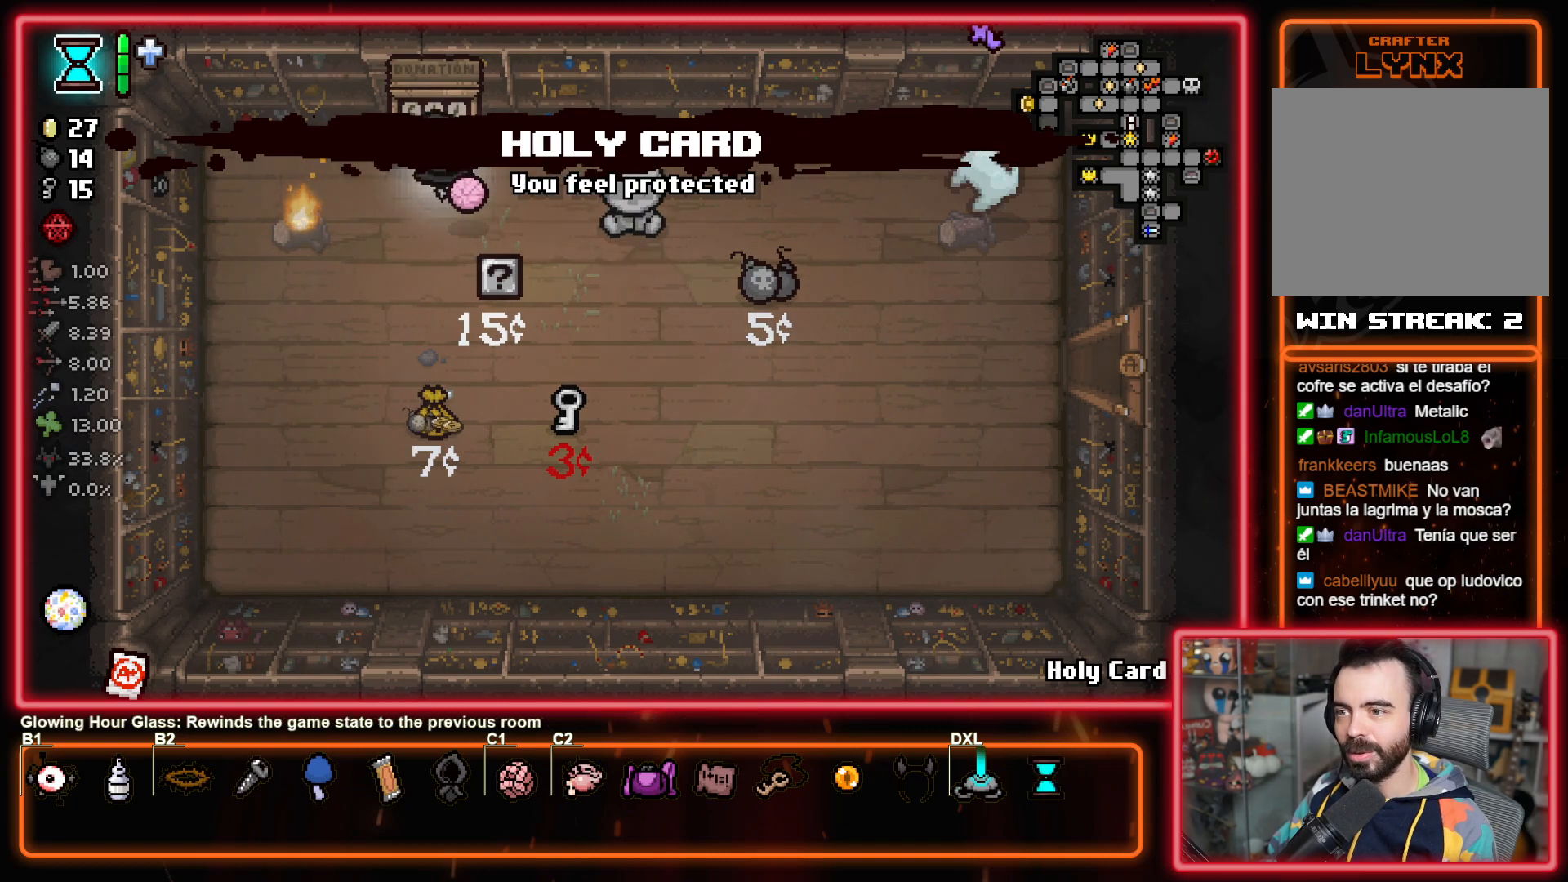
Gameplay with a controller (PlayStation layout); each line is a JSON object with the inputs held at the frame after it. "events" lists button and stick changes between this image and that frame as [ms after this image, input, new state], when the widget could be followed in between.
{"buttons": [], "left_stick": "up", "right_stick": "center", "events": [[17, "left_stick", "up"]]}
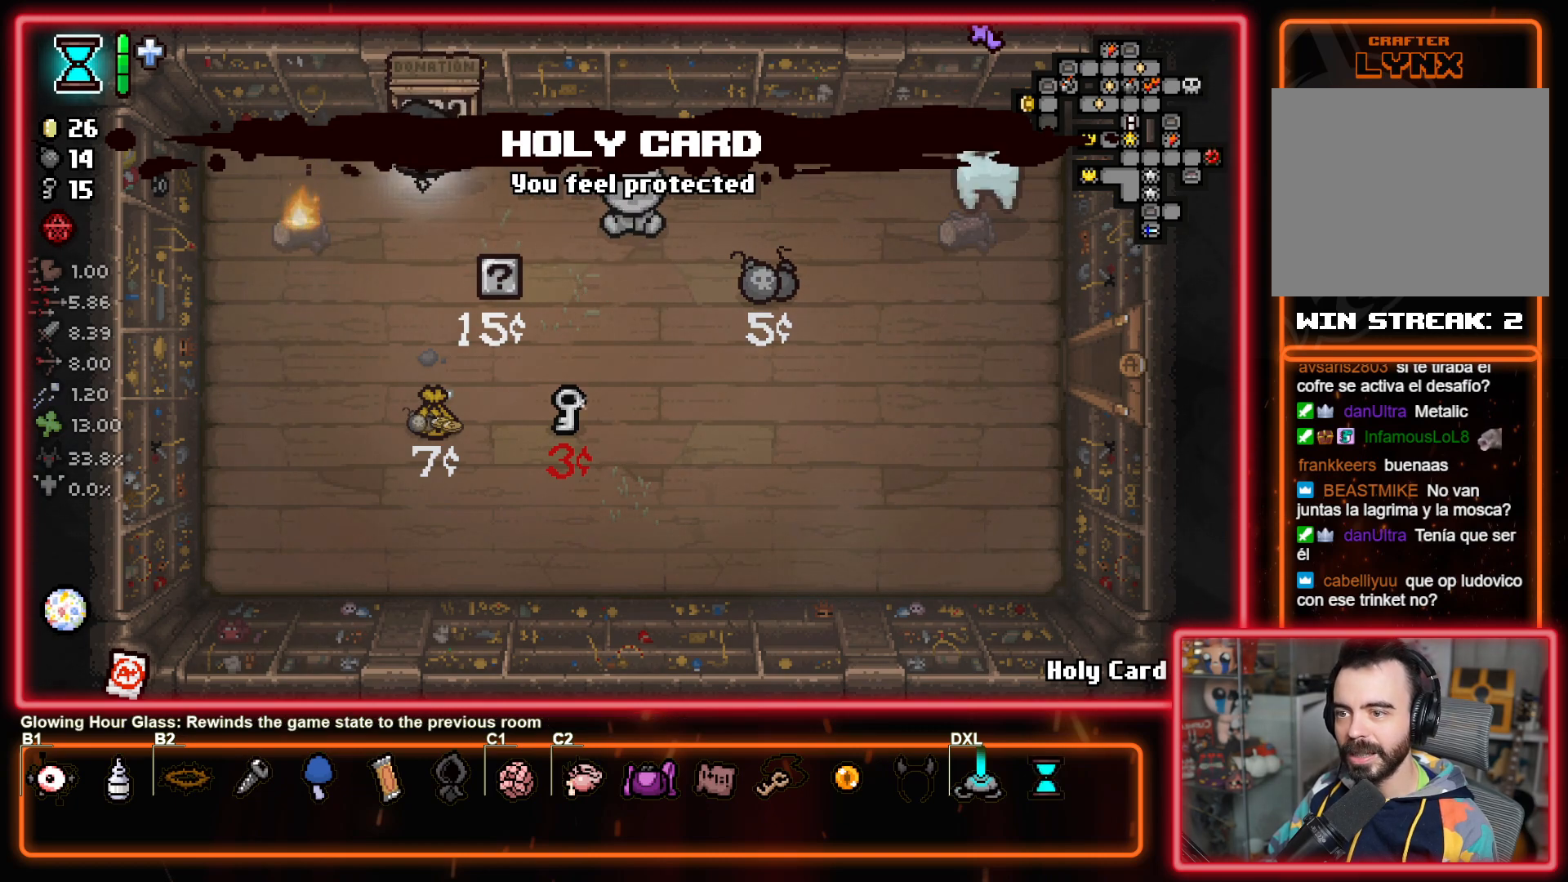
{"buttons": [], "left_stick": "up", "right_stick": "center", "events": []}
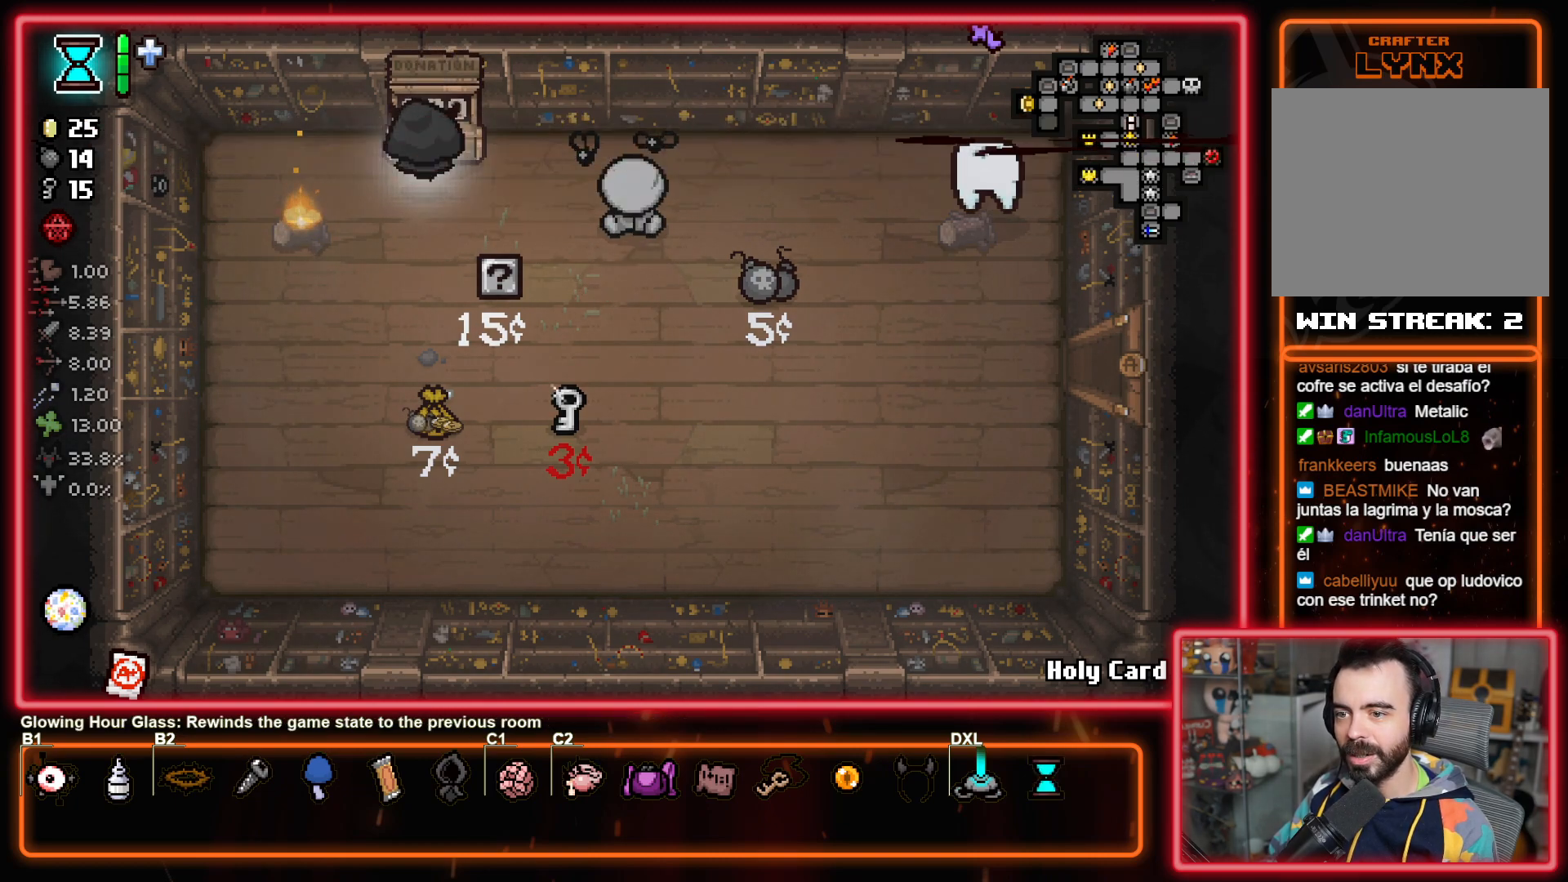
{"buttons": [], "left_stick": "up", "right_stick": "center", "events": []}
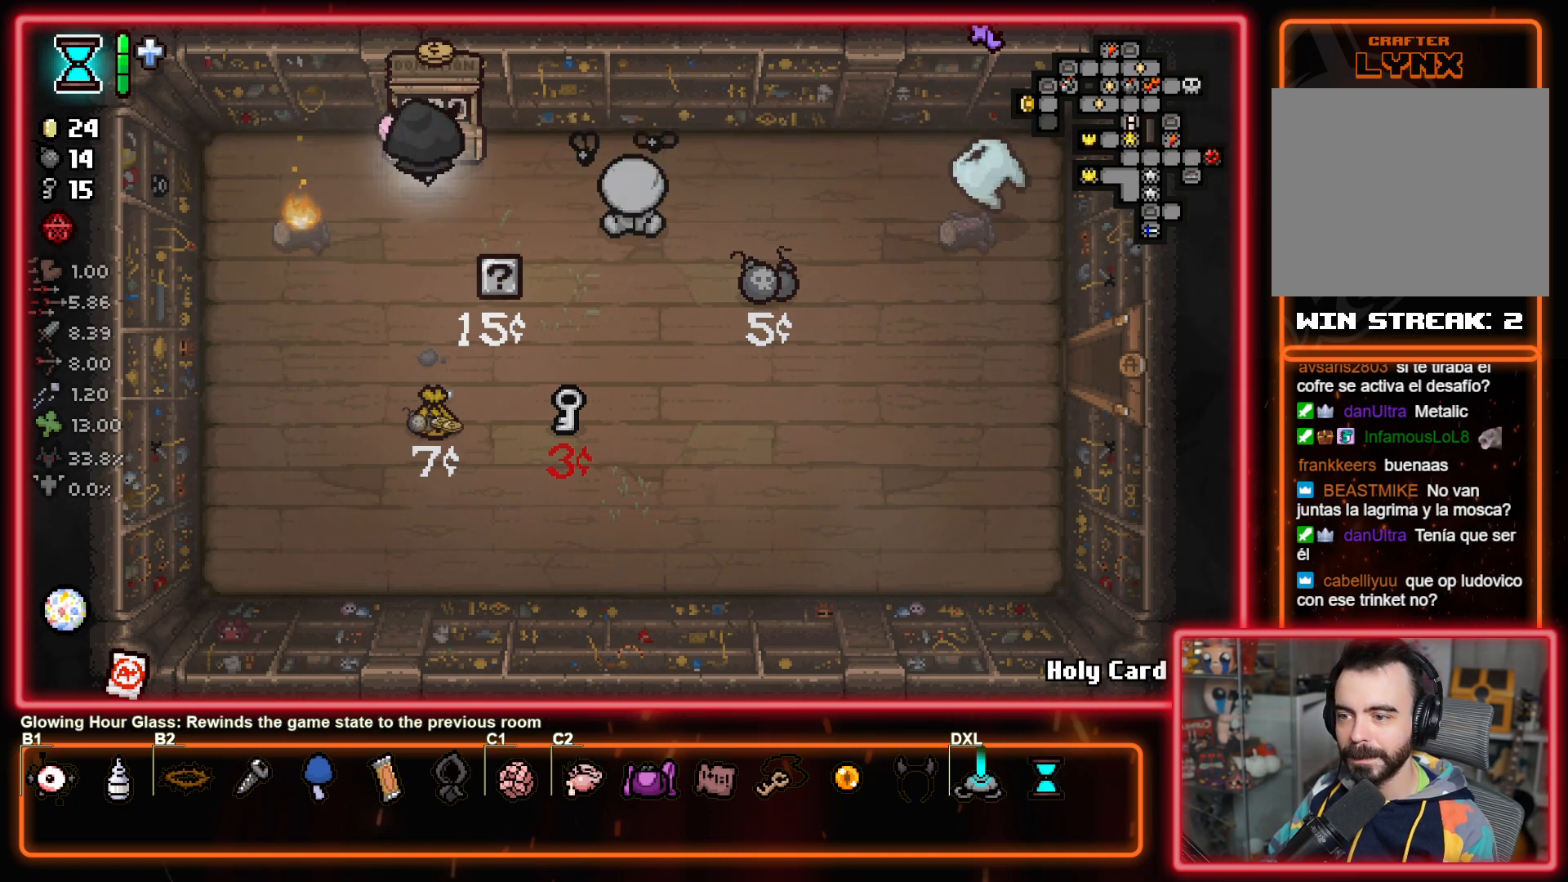
{"buttons": [], "left_stick": "up", "right_stick": "center", "events": []}
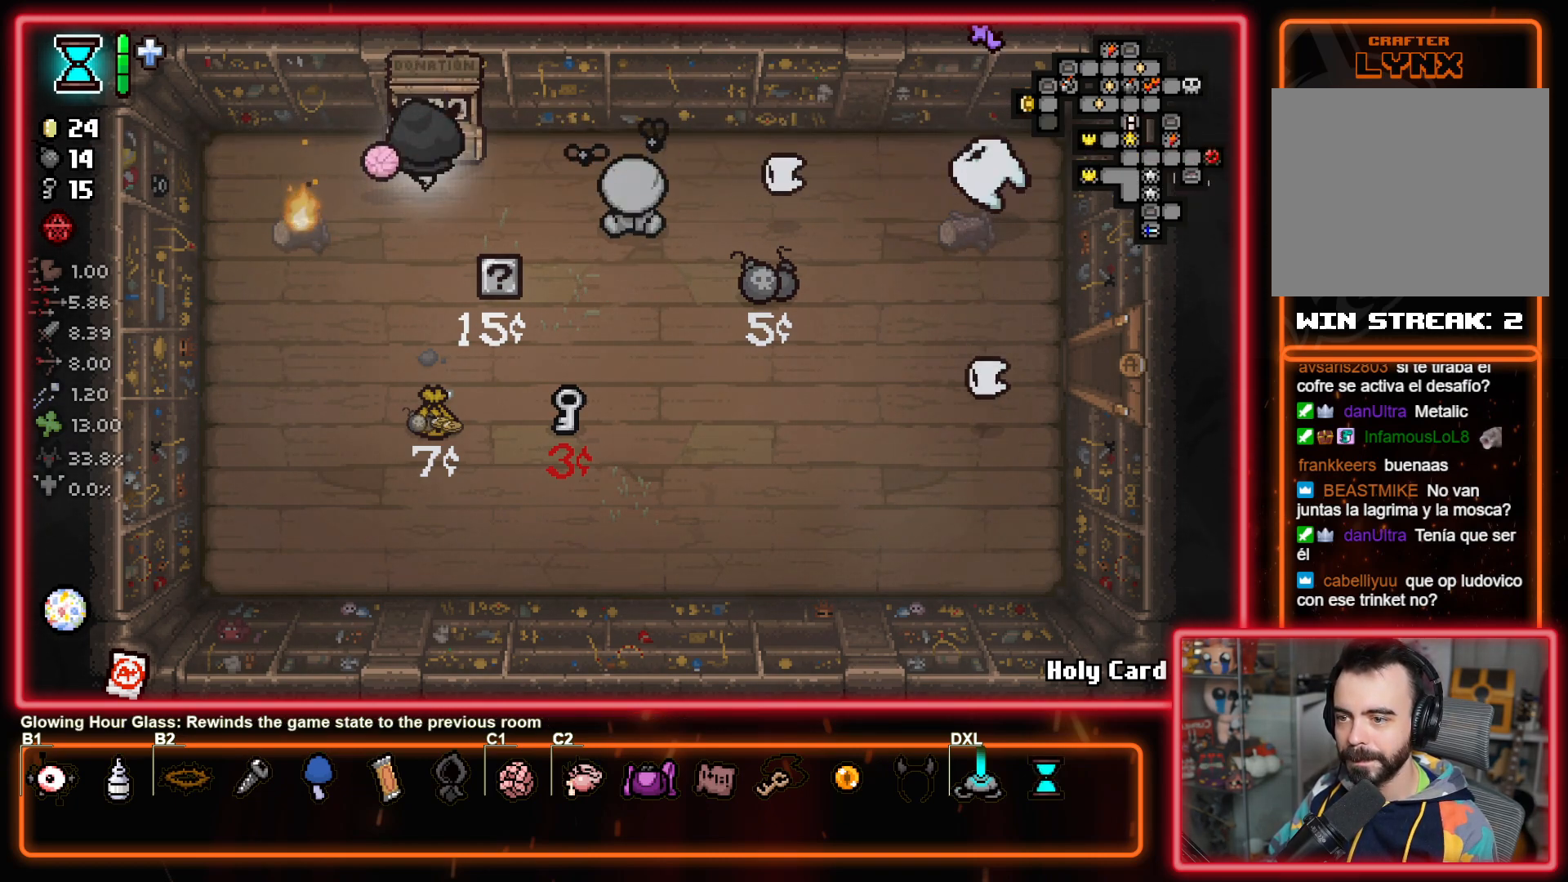
{"buttons": [], "left_stick": "up", "right_stick": "center", "events": []}
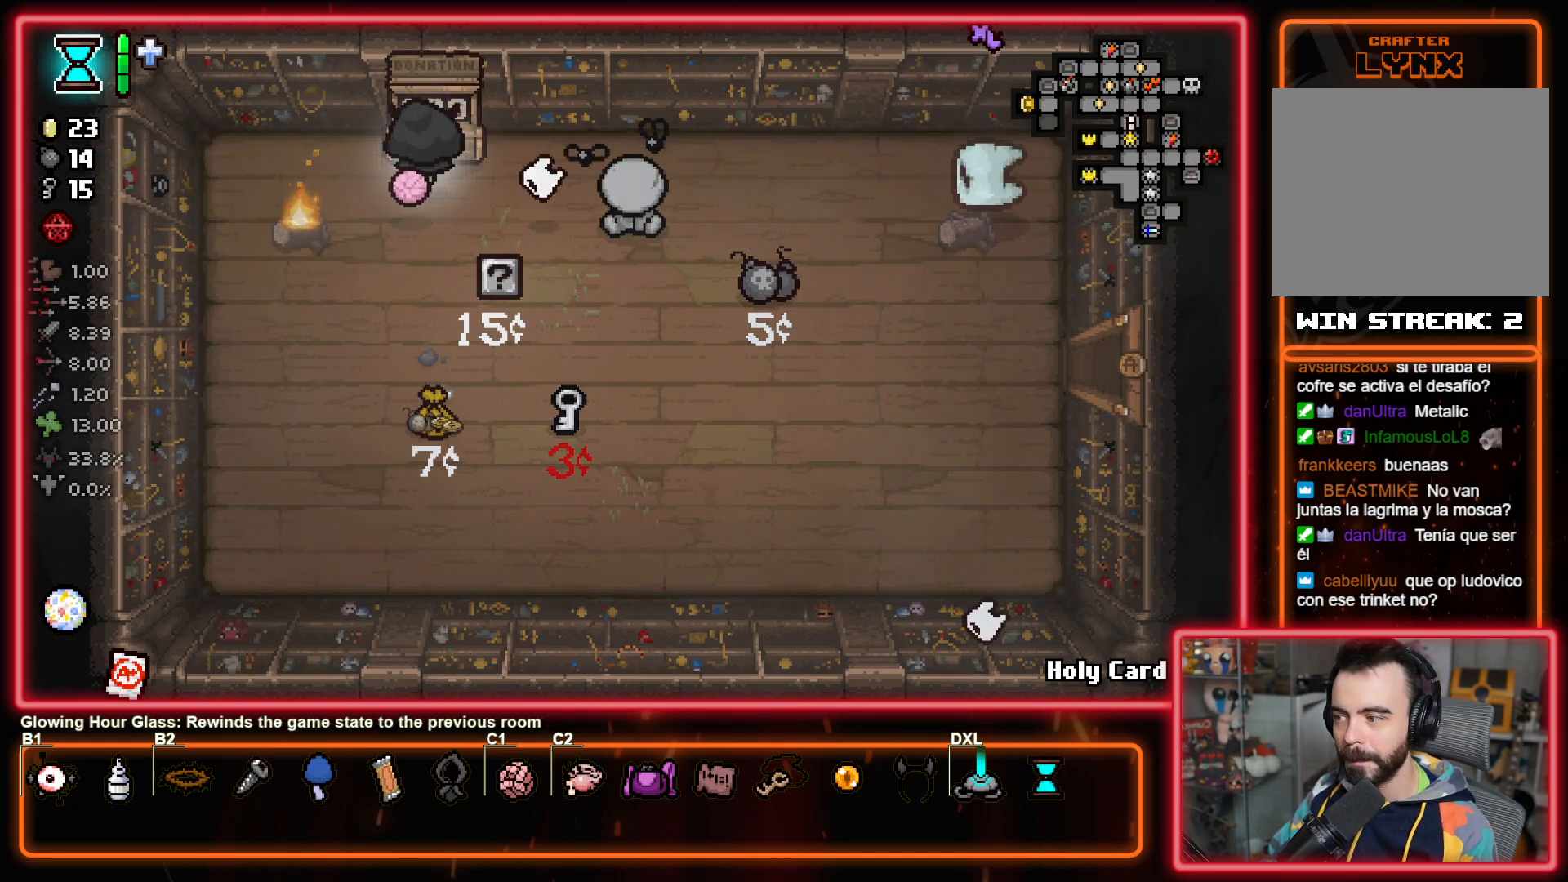
{"buttons": [], "left_stick": "up", "right_stick": "center", "events": []}
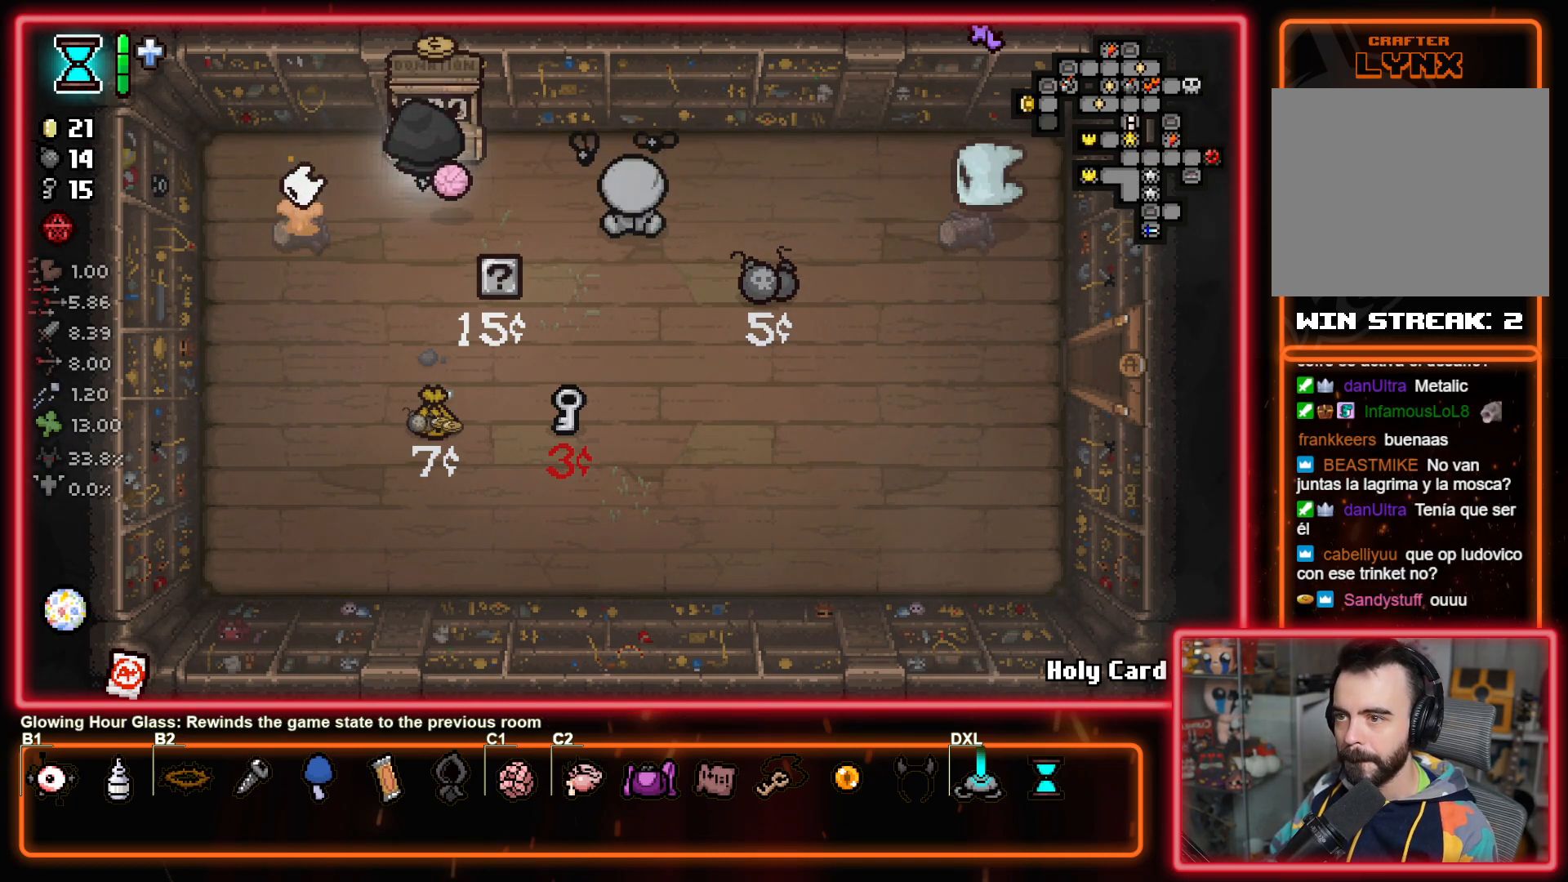
{"buttons": [], "left_stick": "up", "right_stick": "center", "events": []}
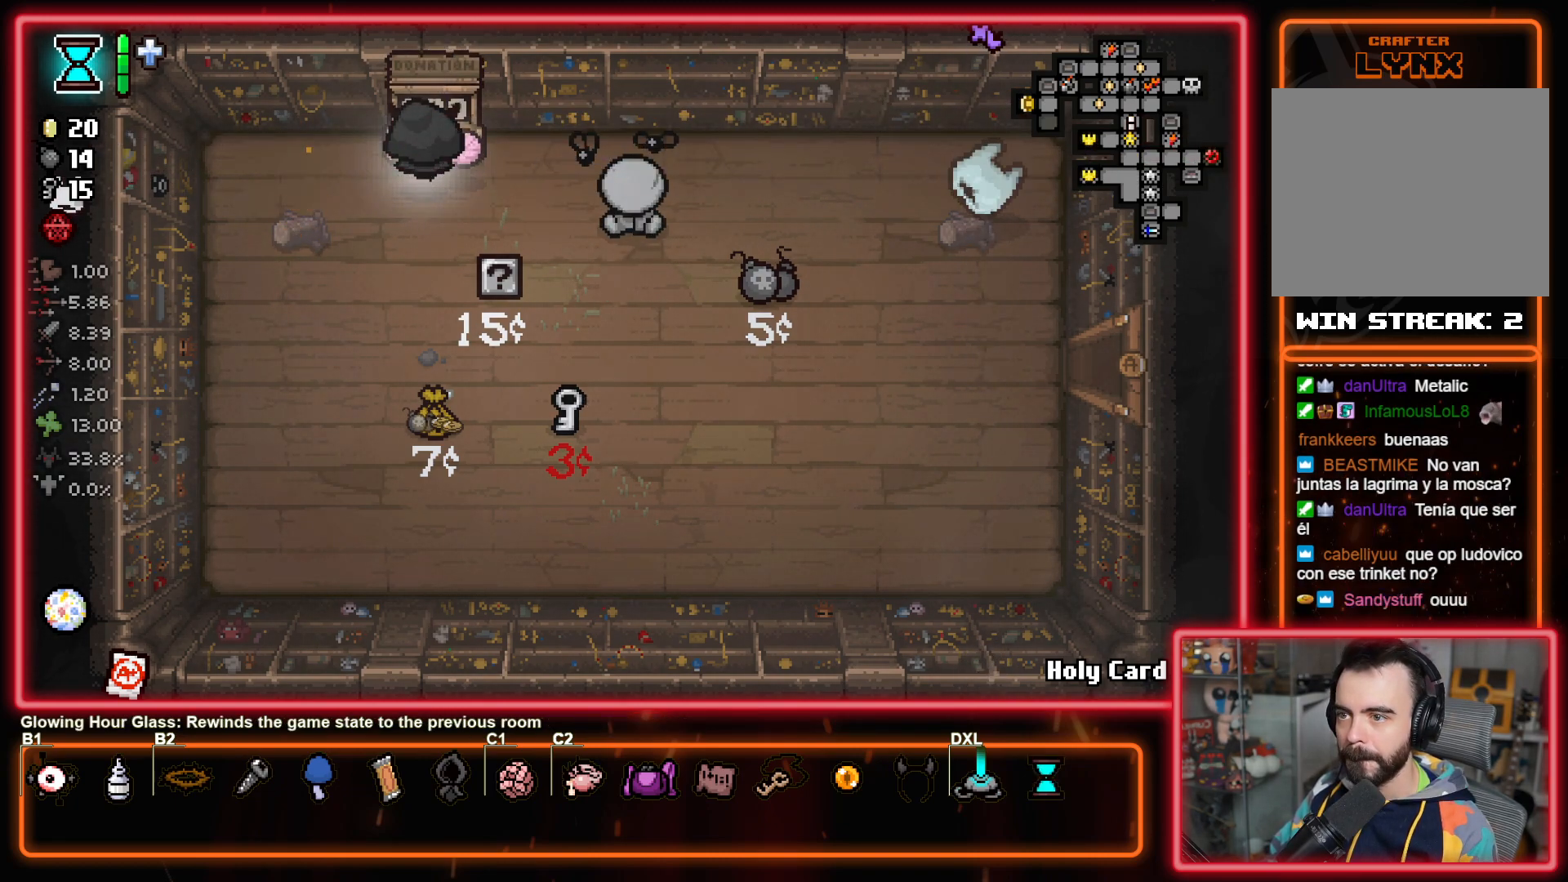
{"buttons": [], "left_stick": "up", "right_stick": "center", "events": []}
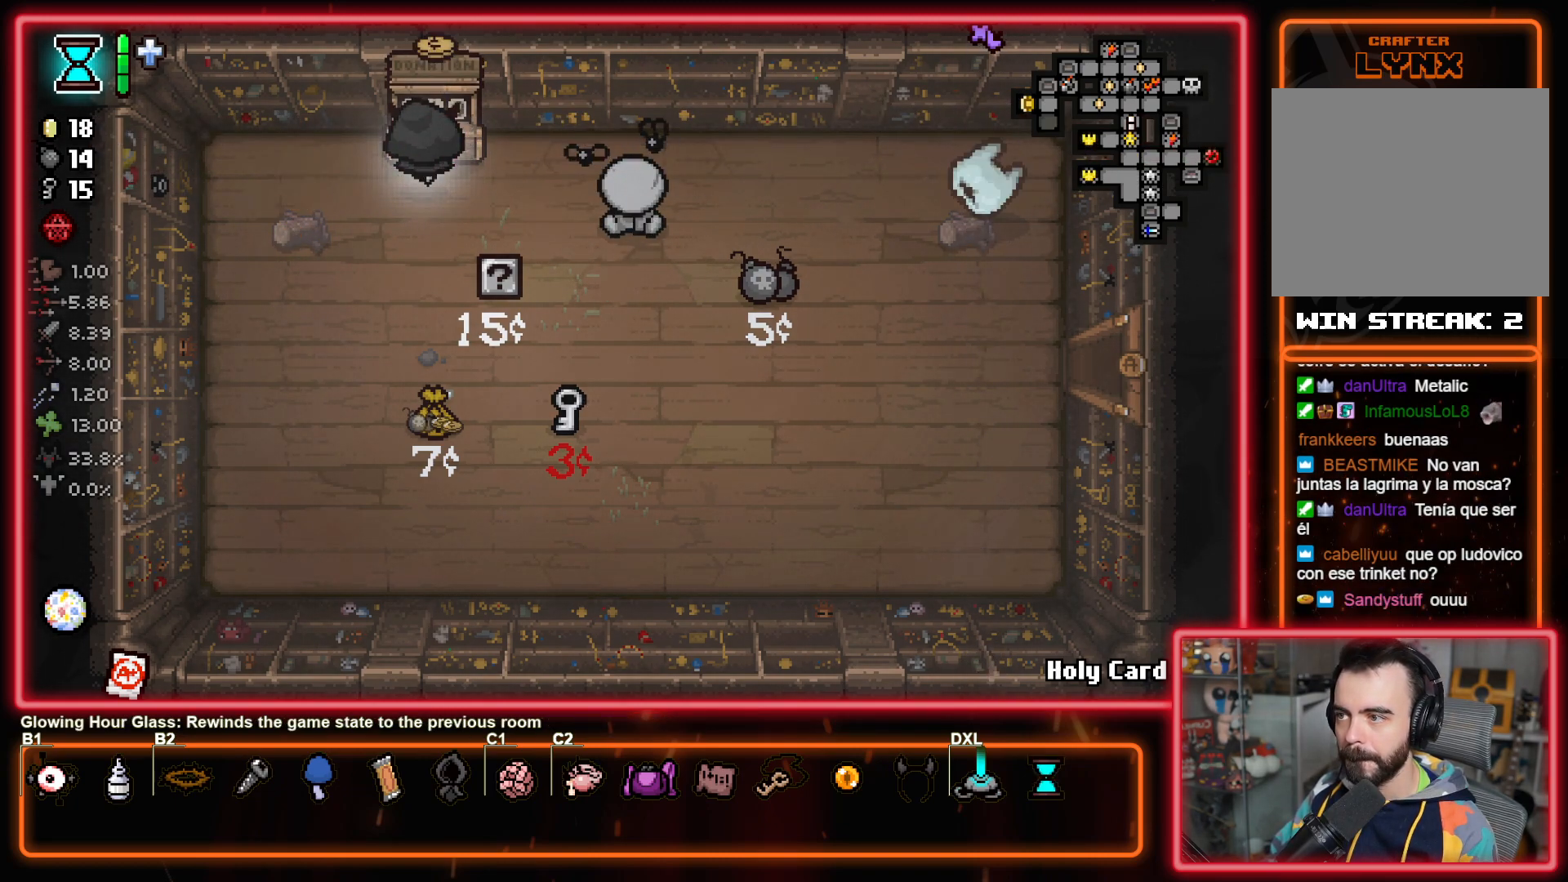
{"buttons": [], "left_stick": "up", "right_stick": "center", "events": []}
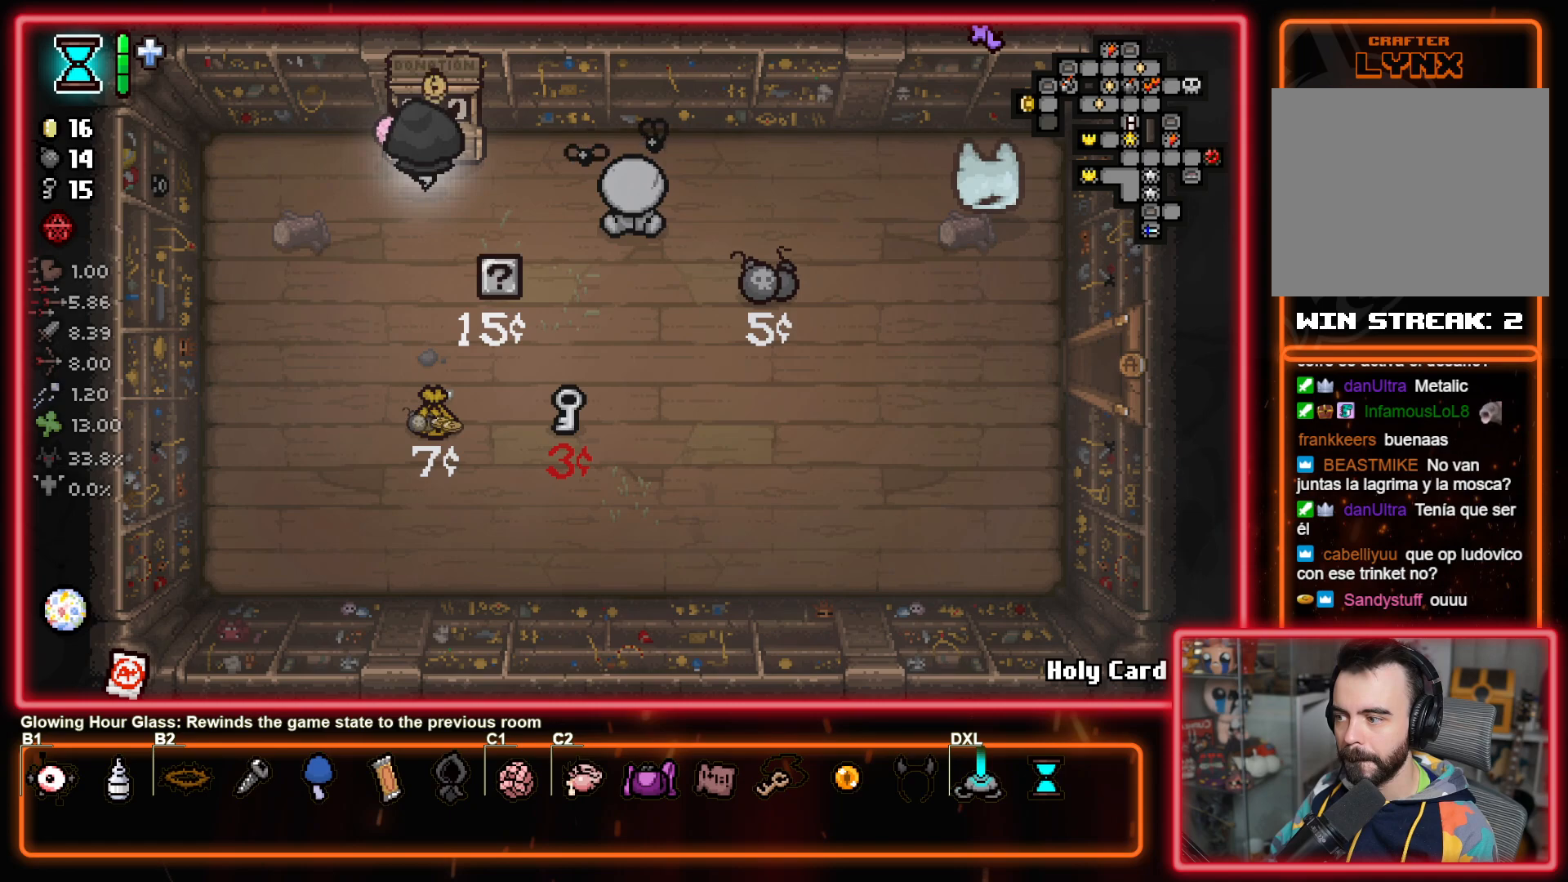
{"buttons": [], "left_stick": "up", "right_stick": "center", "events": []}
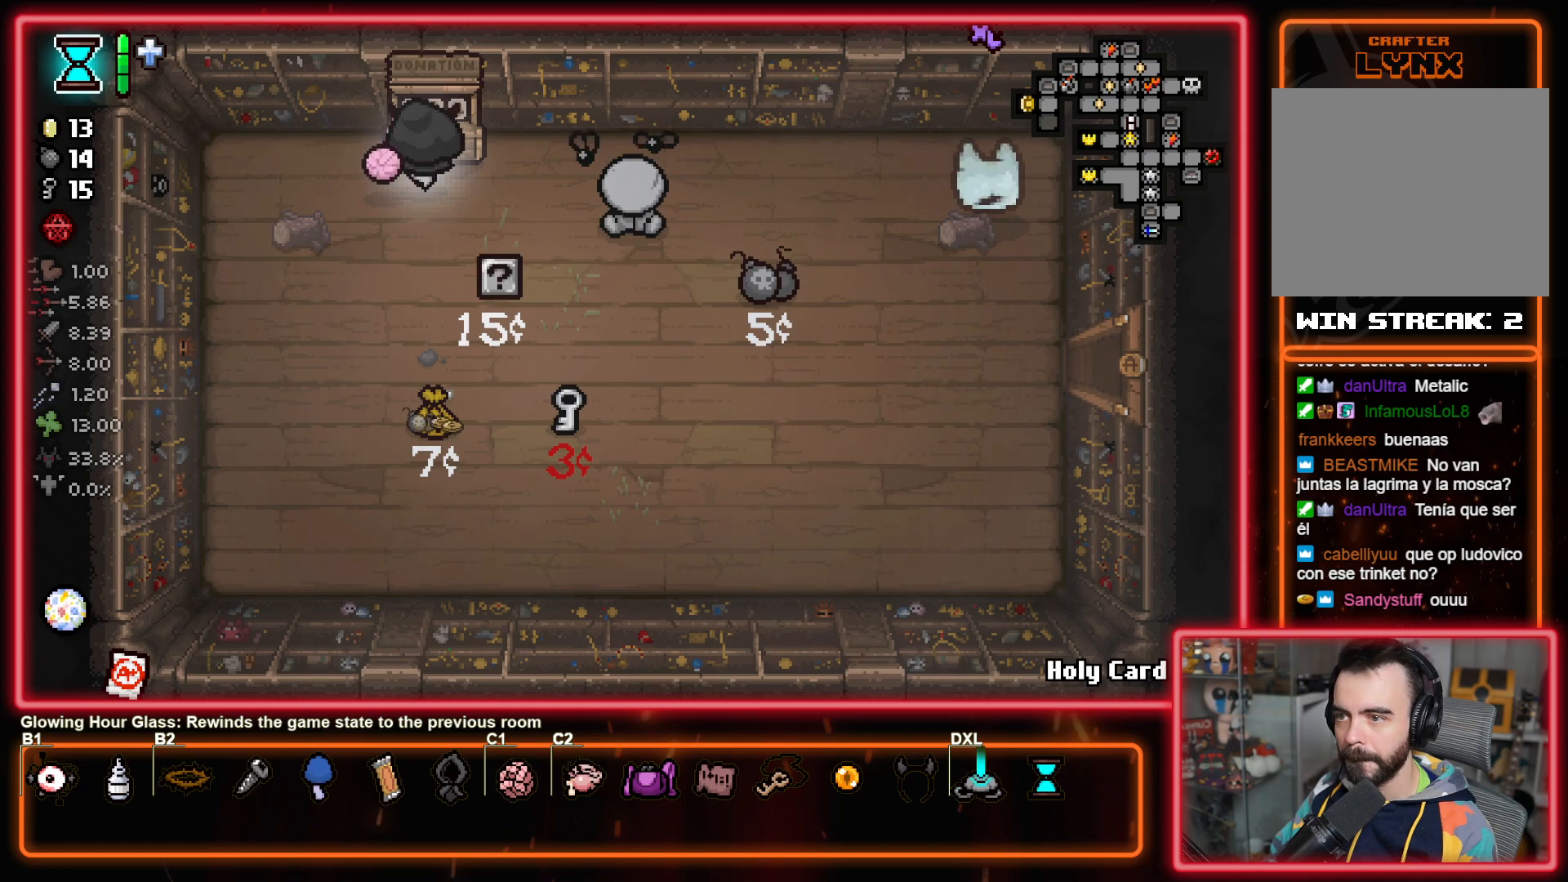
{"buttons": [], "left_stick": "up", "right_stick": "center", "events": []}
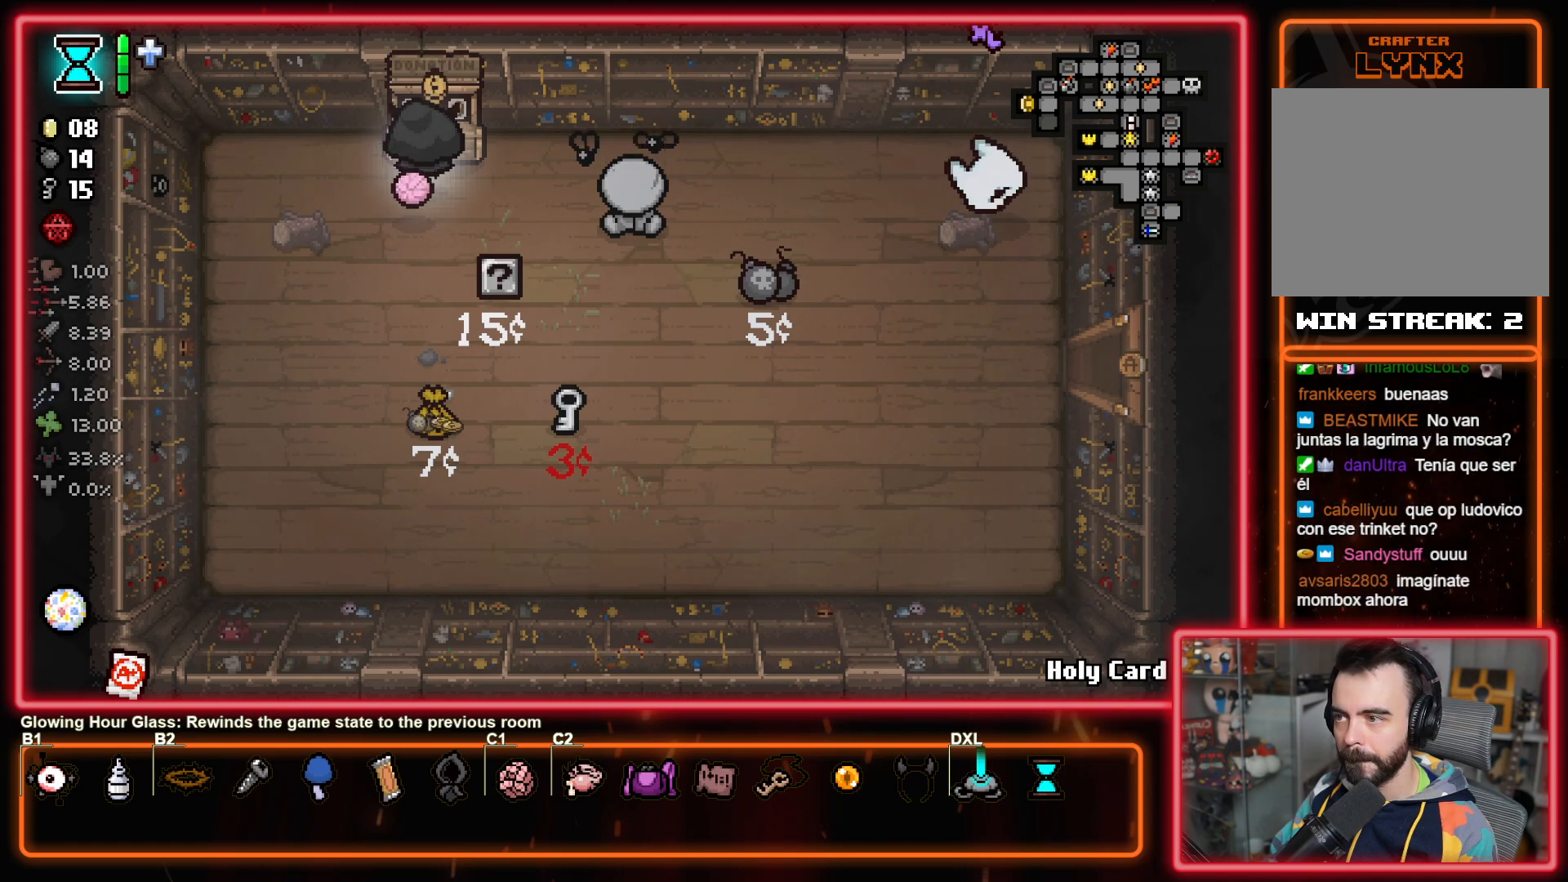
{"buttons": [], "left_stick": "up", "right_stick": "center", "events": []}
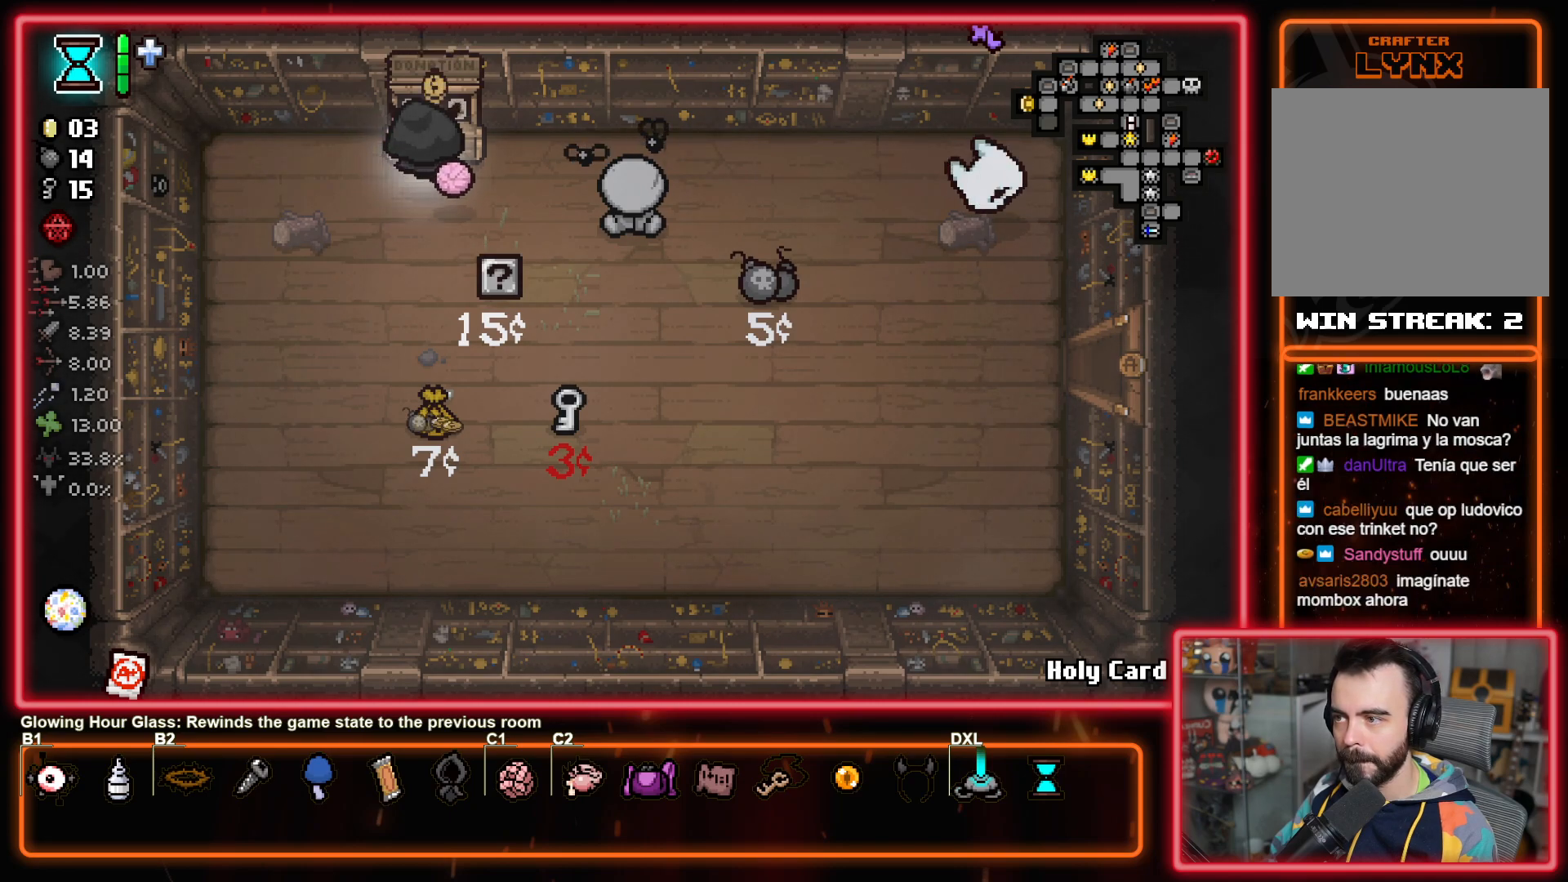
{"buttons": [], "left_stick": "up", "right_stick": "center", "events": []}
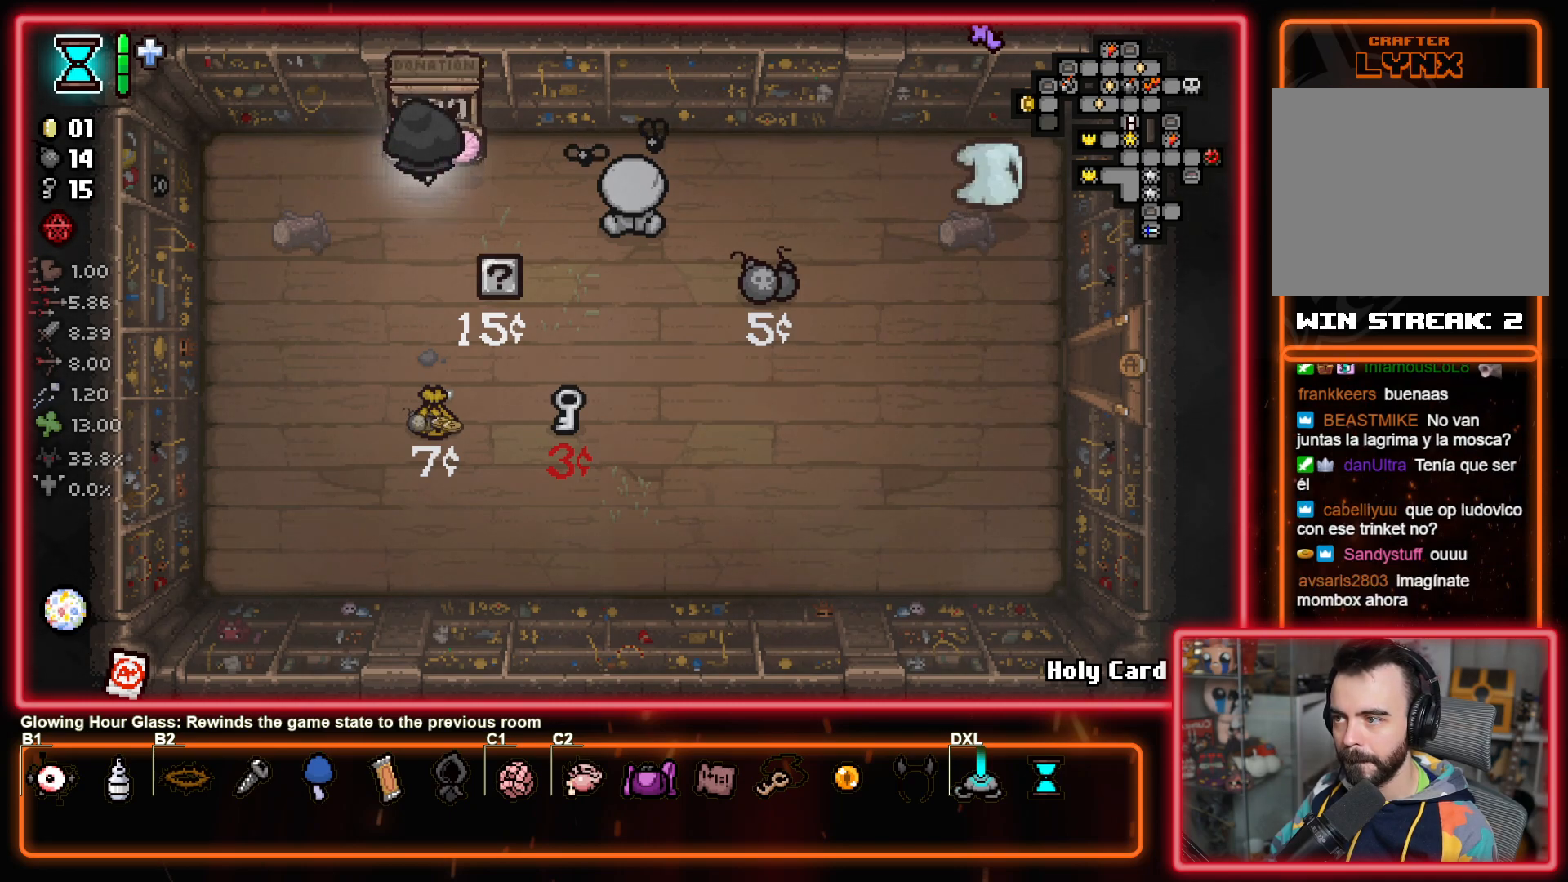
{"buttons": [], "left_stick": "right", "right_stick": "center", "events": [[150, "left_stick", "right"]]}
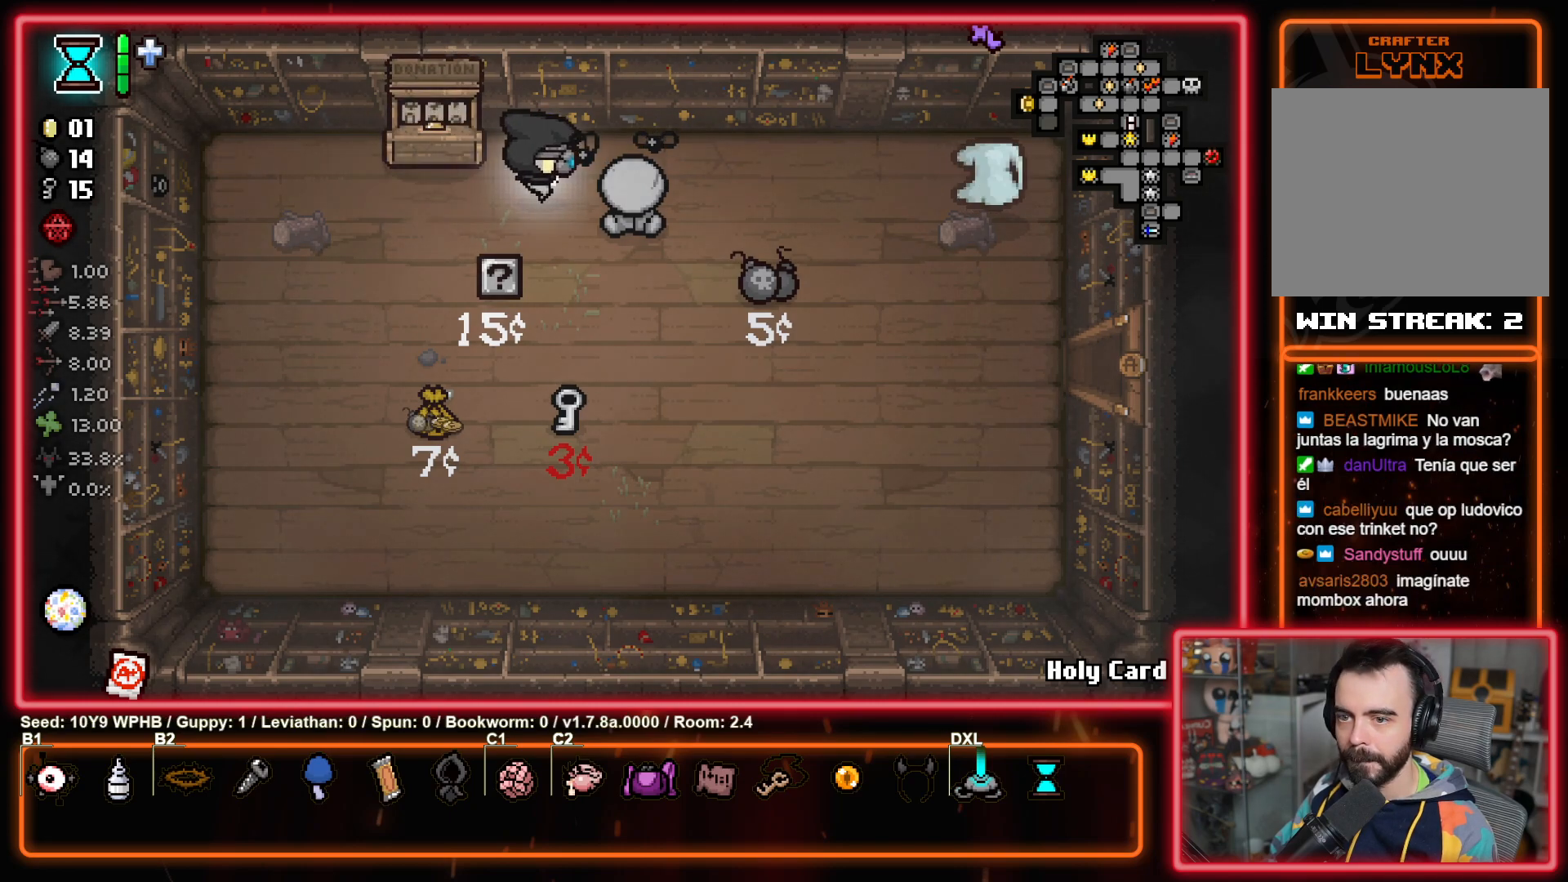
{"buttons": [], "left_stick": "down-right", "right_stick": "center", "events": [[500, "left_stick", "down-right"]]}
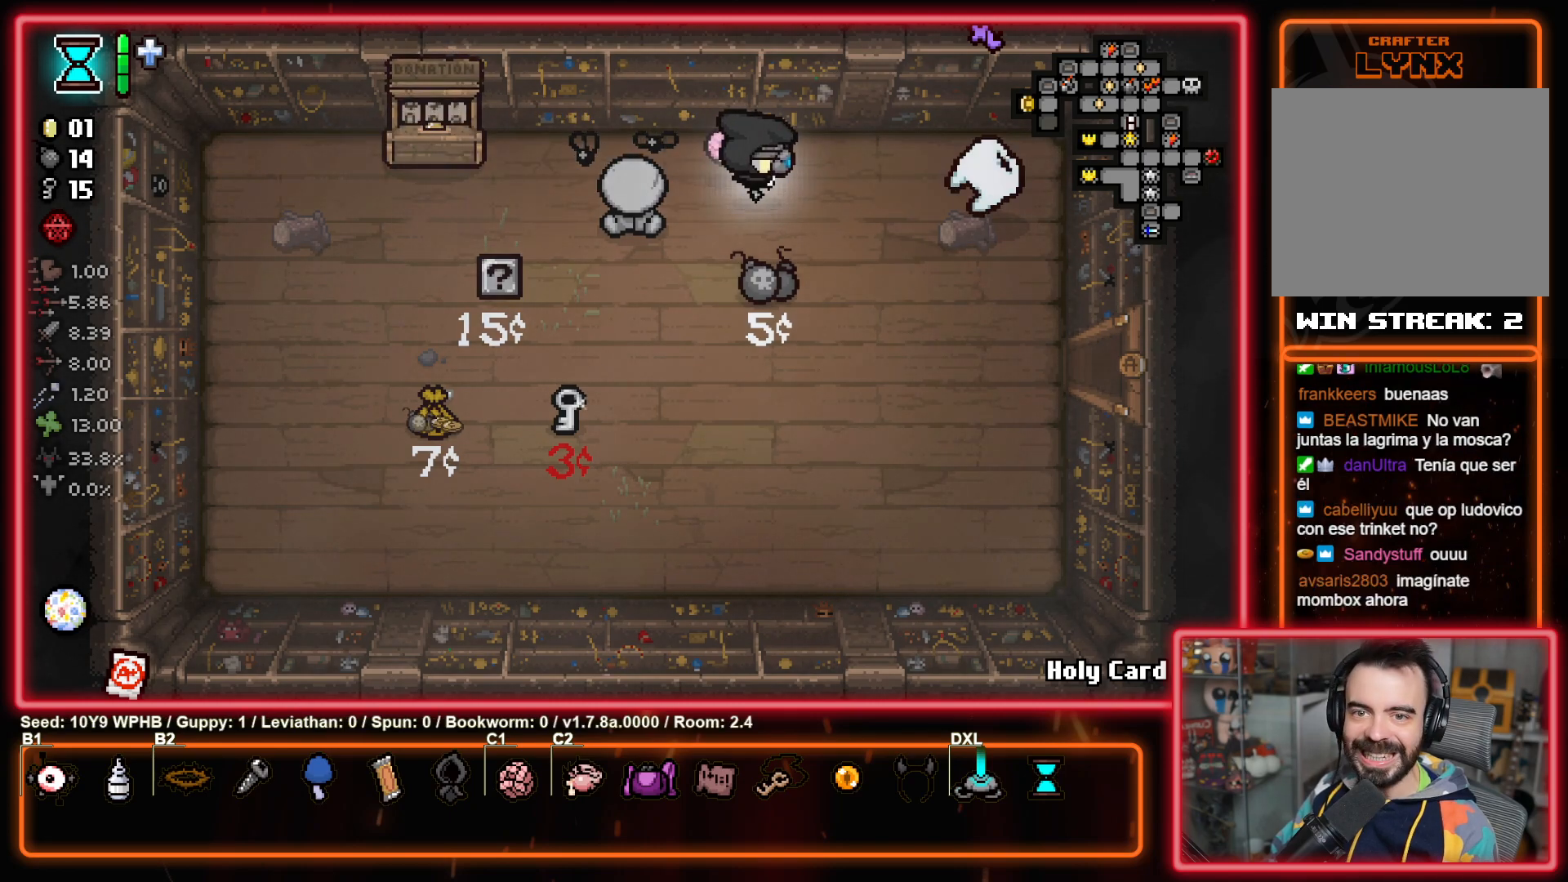
{"buttons": [], "left_stick": "down-right", "right_stick": "center", "events": []}
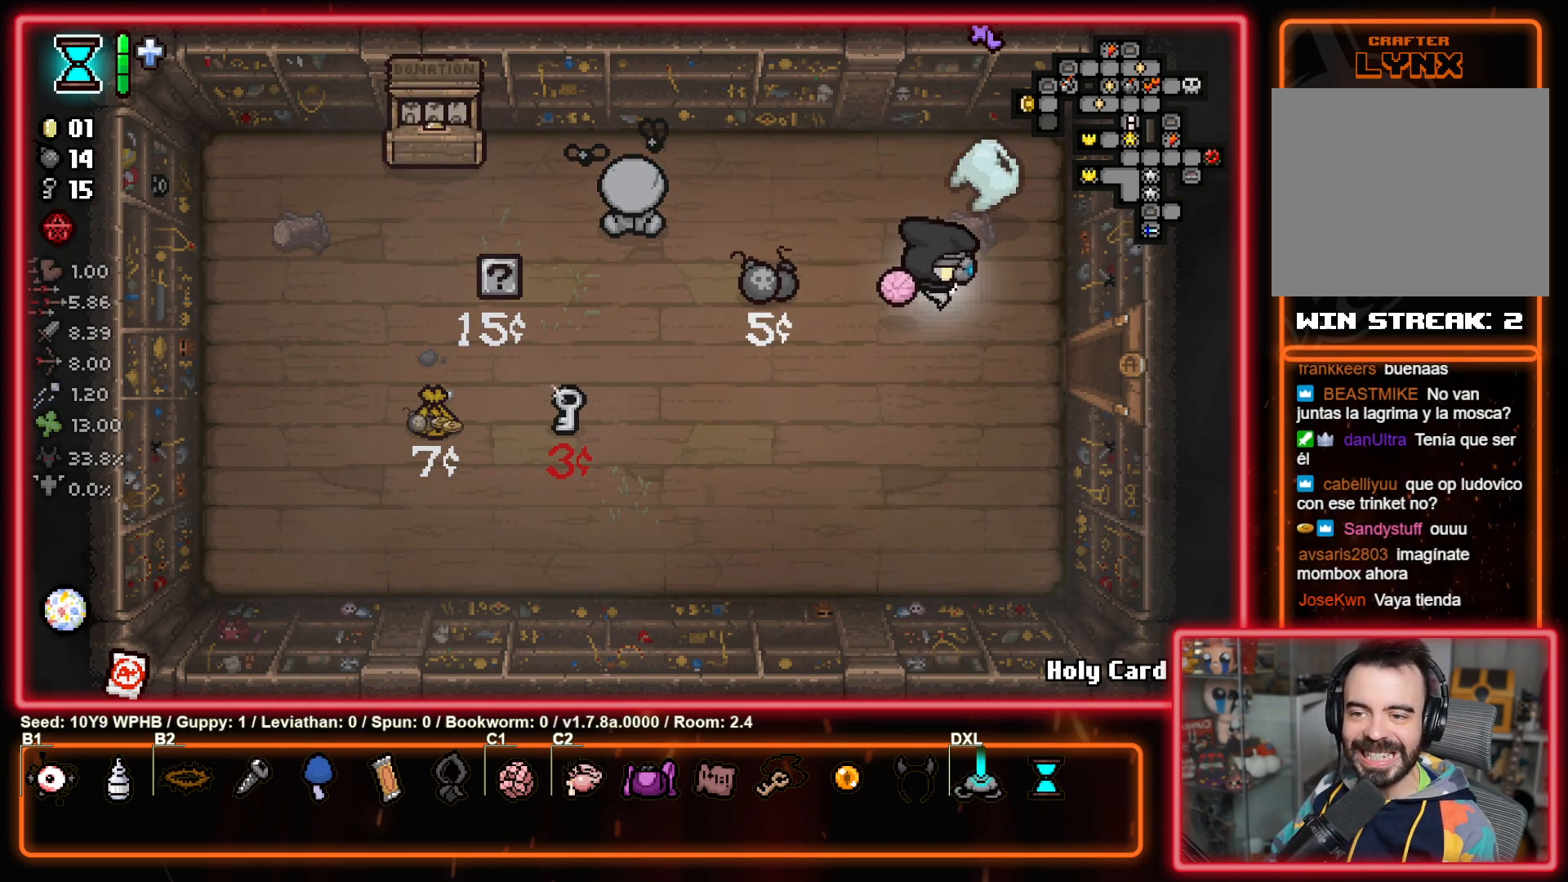
{"buttons": [], "left_stick": "right", "right_stick": "center", "events": [[133, "left_stick", "right"]]}
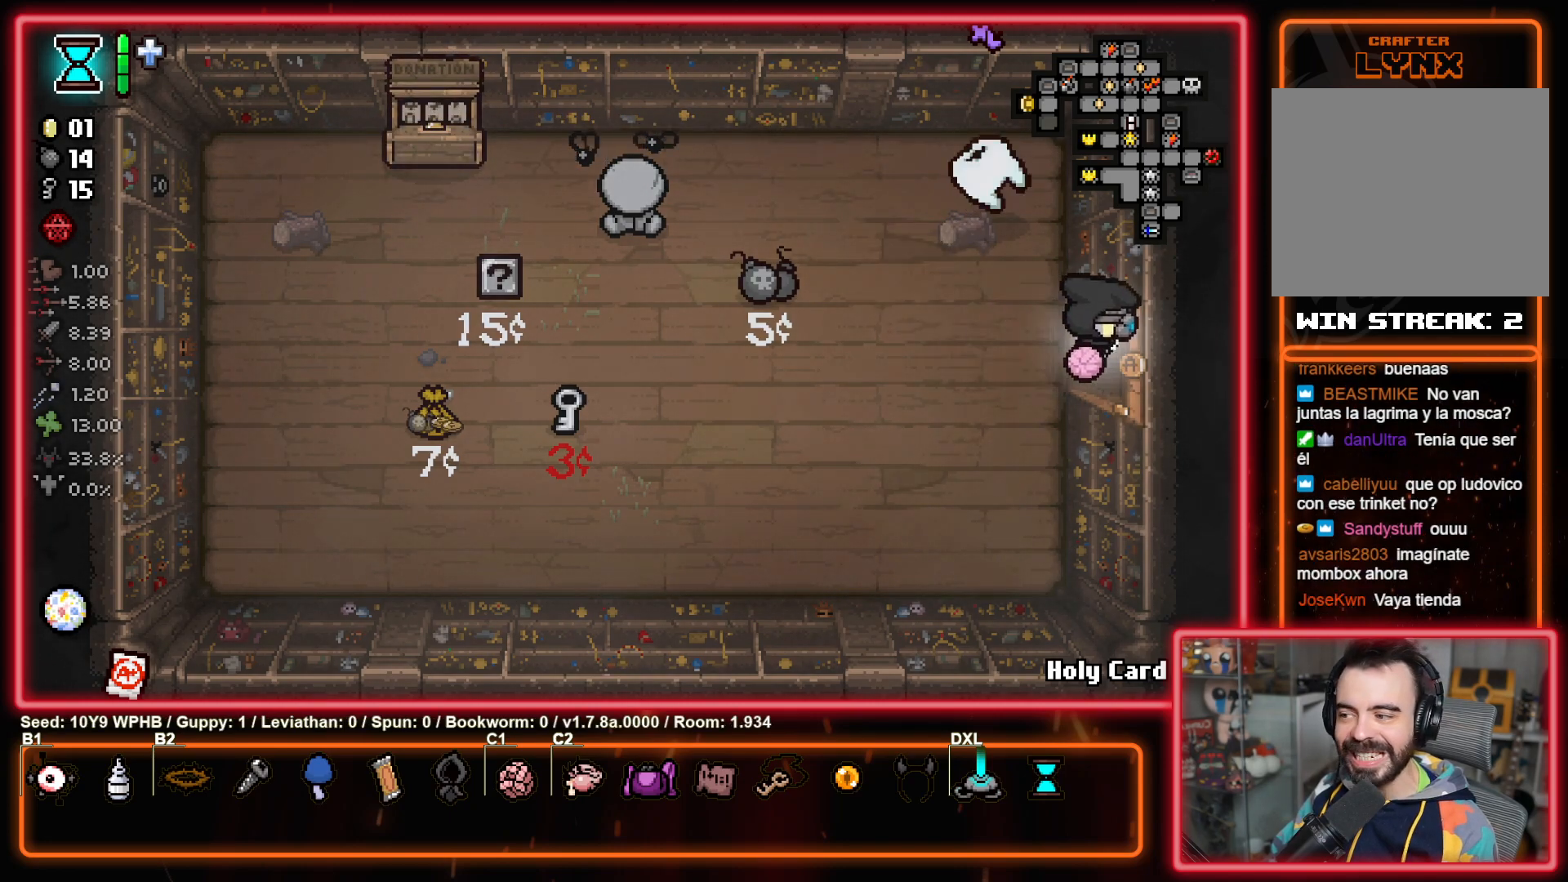
{"buttons": [], "left_stick": "down-right", "right_stick": "center", "events": [[500, "left_stick", "down-right"]]}
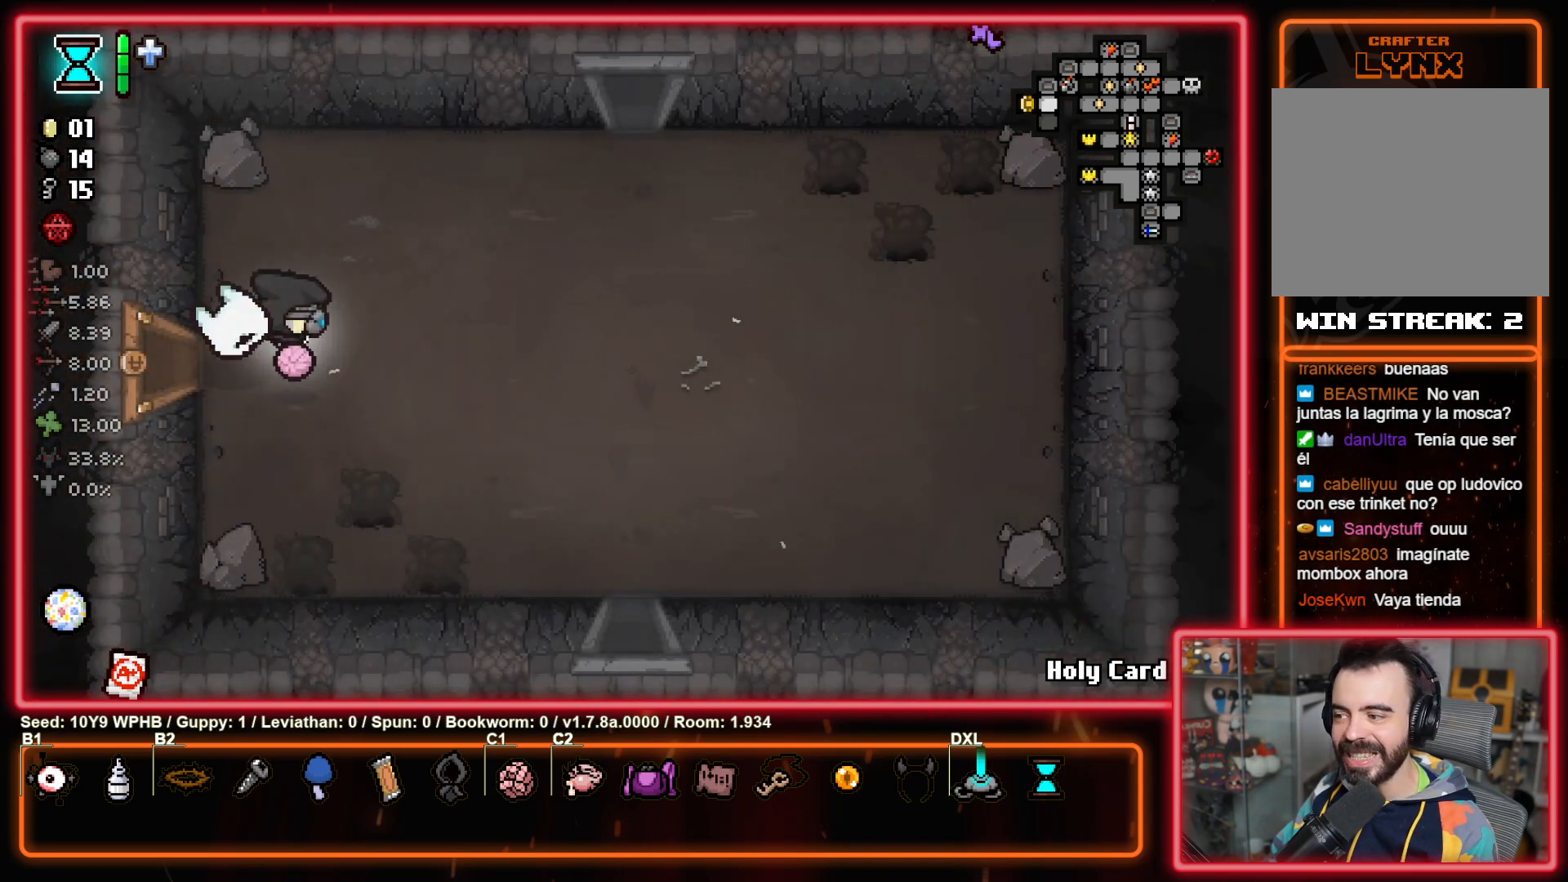
{"buttons": [], "left_stick": "down-right", "right_stick": "center", "events": []}
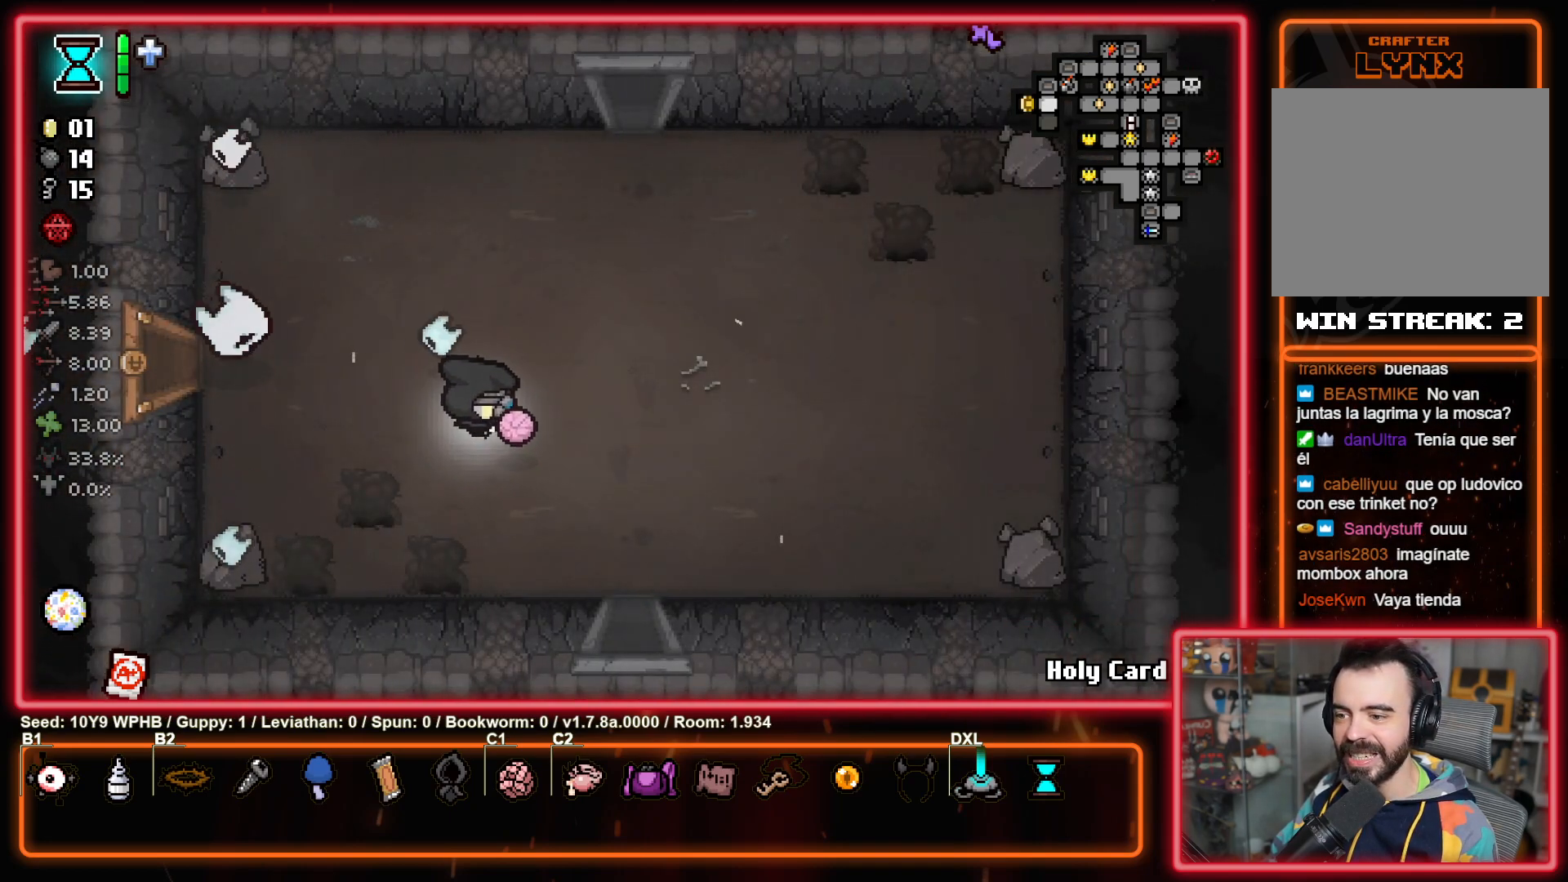
{"buttons": [], "left_stick": "down", "right_stick": "center", "events": [[467, "left_stick", "down"]]}
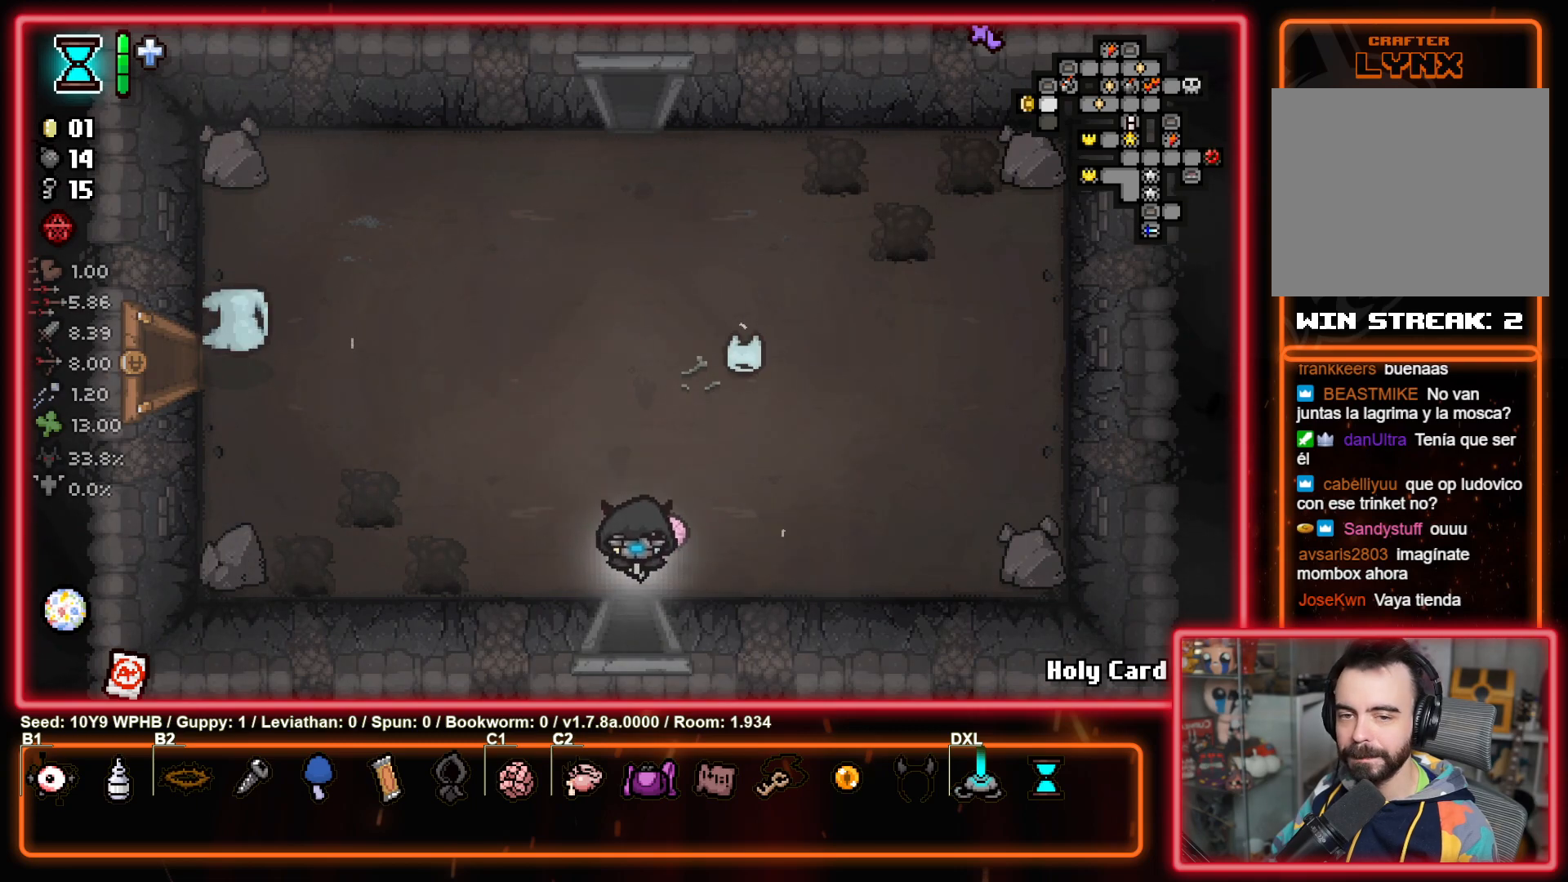
{"buttons": [], "left_stick": "center", "right_stick": "down", "events": [[233, "right_stick", "down"], [300, "left_stick", "center"]]}
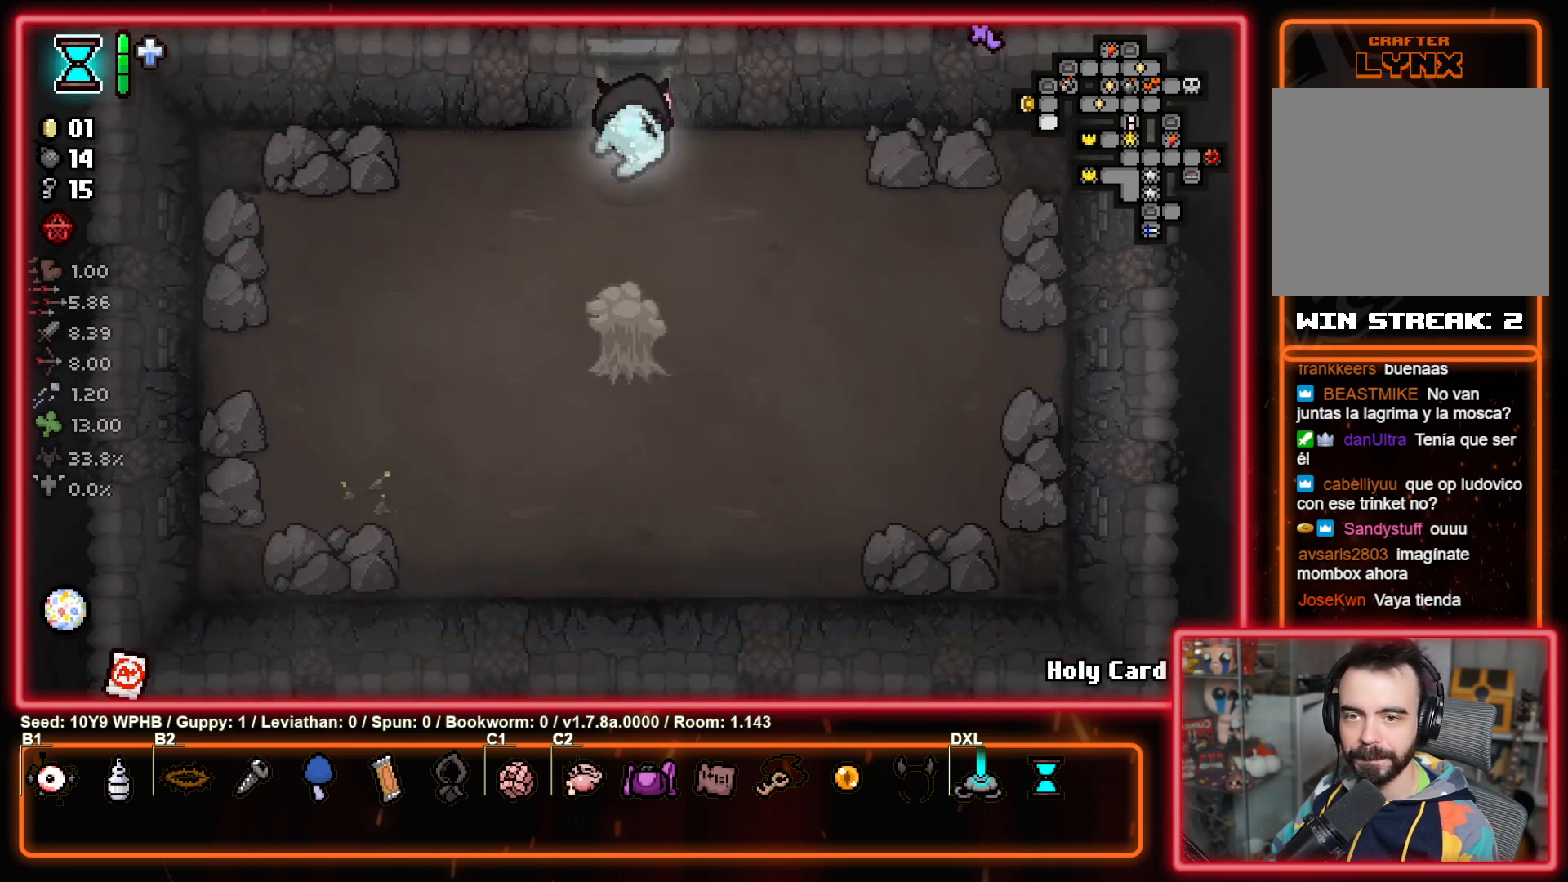
{"buttons": [], "left_stick": "left", "right_stick": "center", "events": [[333, "left_stick", "left"], [433, "right_stick", "center"]]}
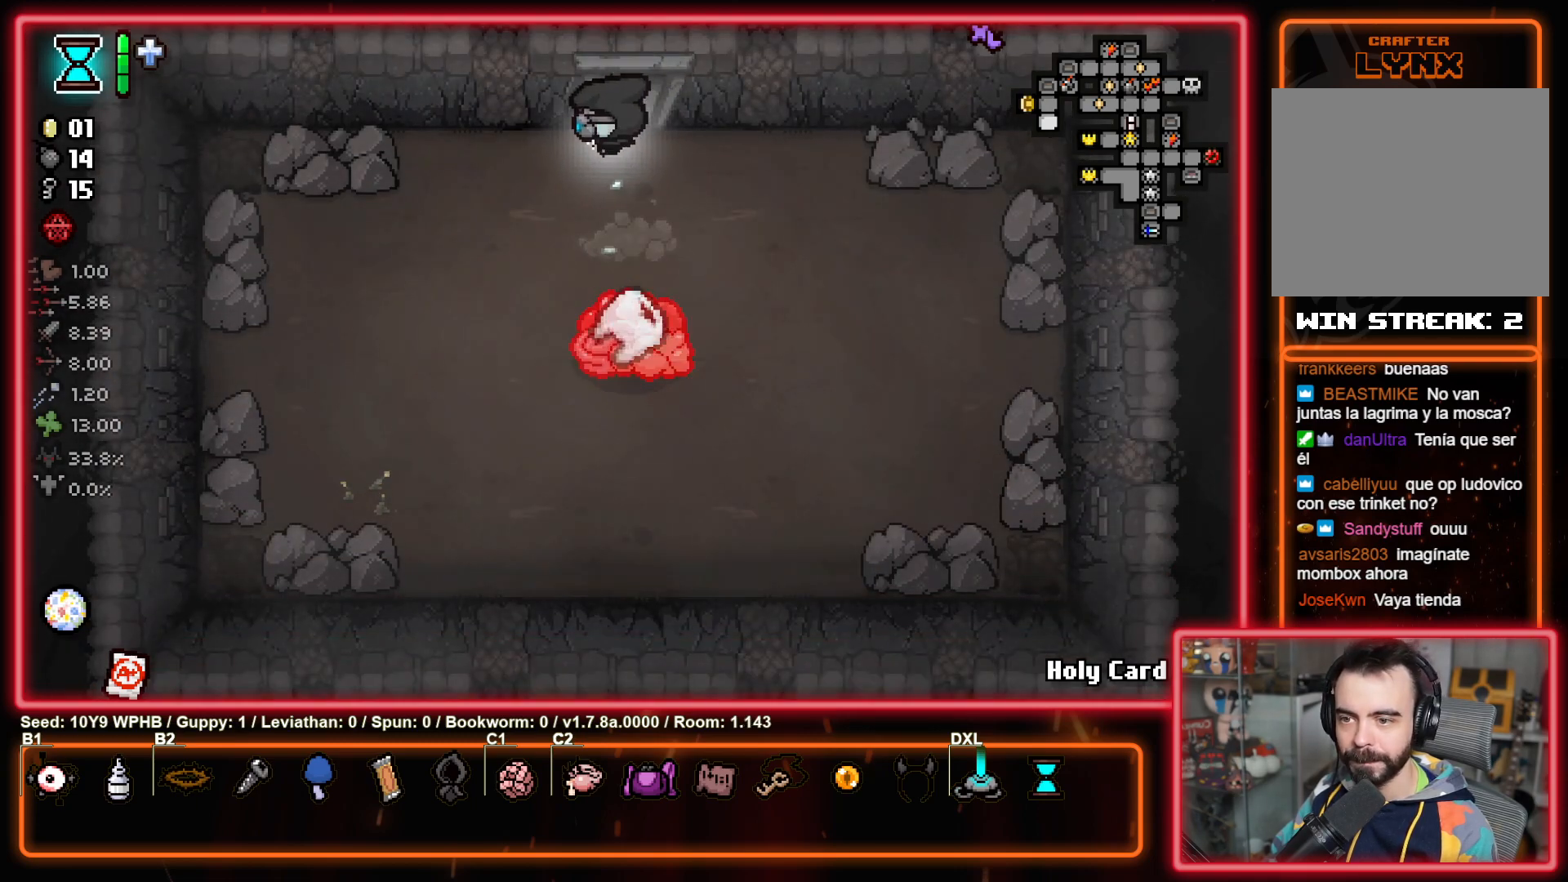
{"buttons": [], "left_stick": "right", "right_stick": "center", "events": [[83, "left_stick", "center"], [433, "left_stick", "right"]]}
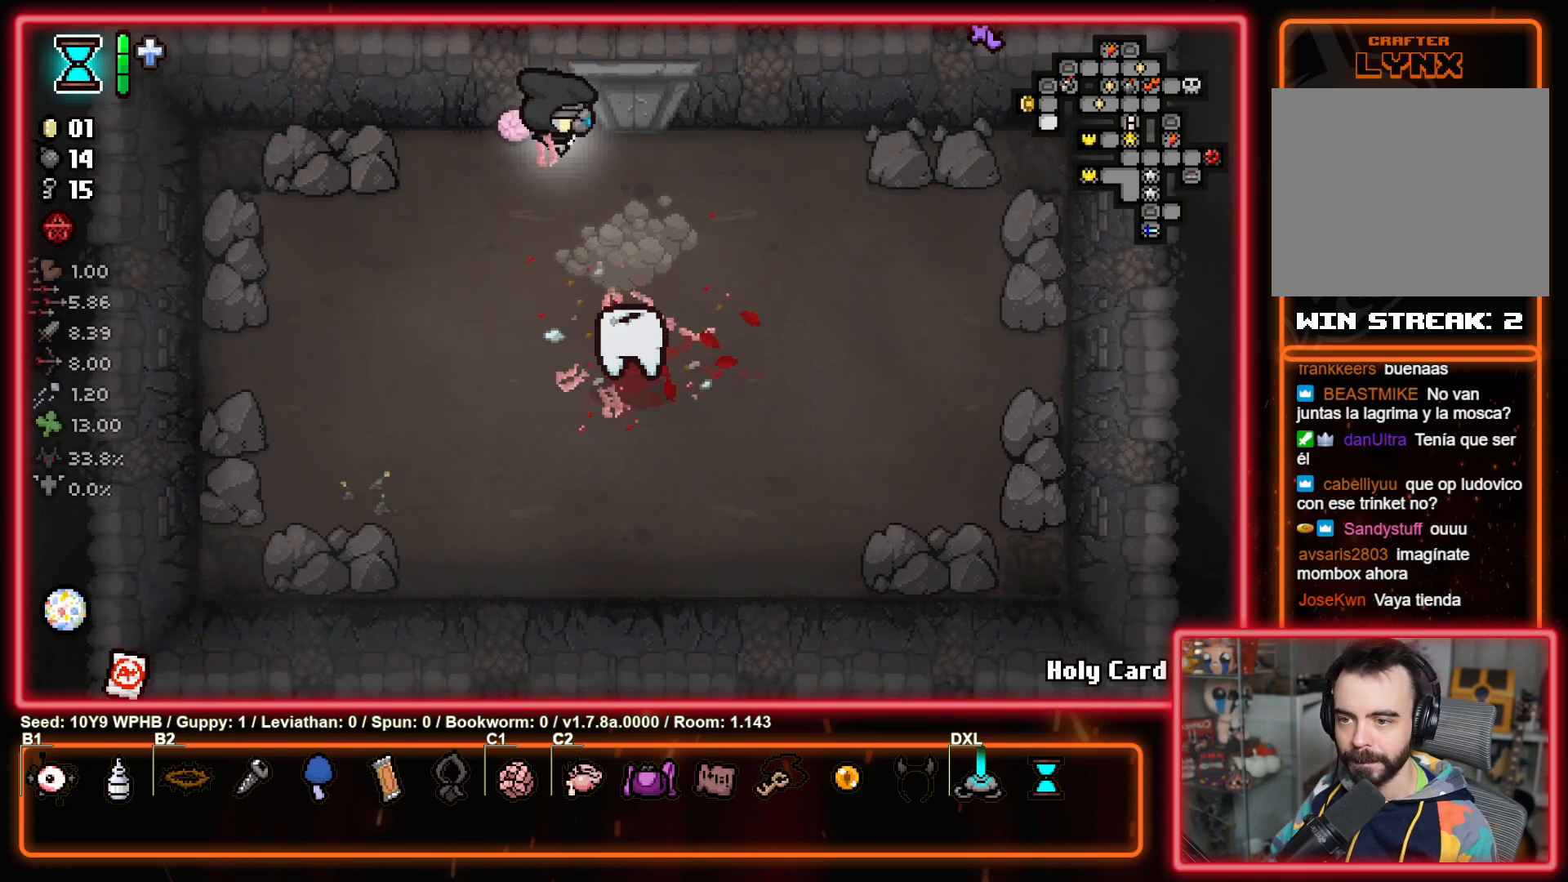
{"buttons": [], "left_stick": "up", "right_stick": "center", "events": [[83, "left_stick", "up-right"], [200, "left_stick", "up"]]}
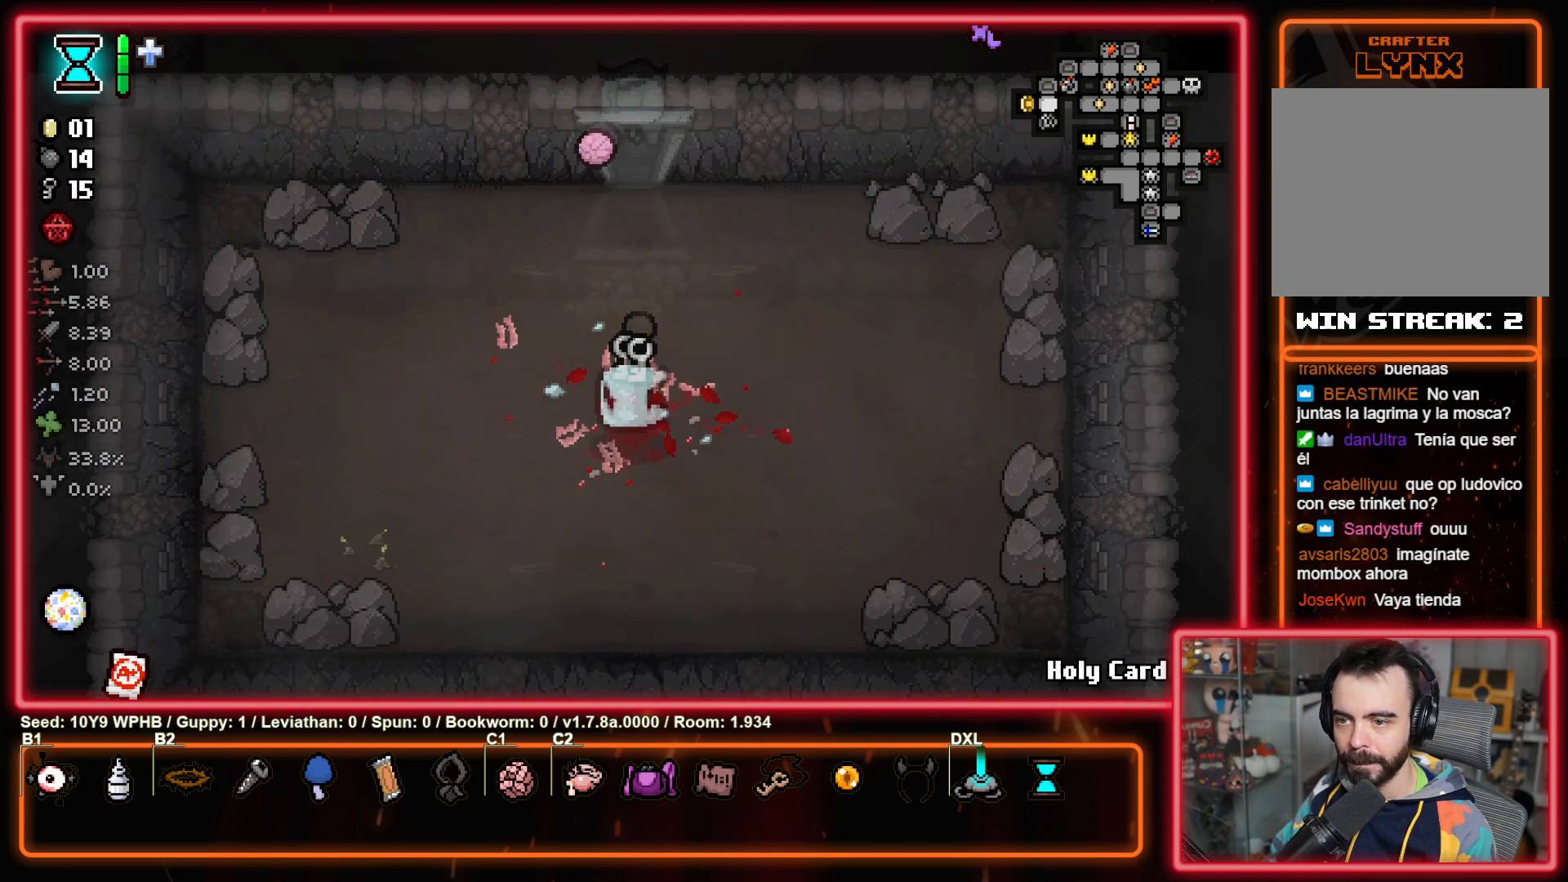
{"buttons": [], "left_stick": "up", "right_stick": "center", "events": []}
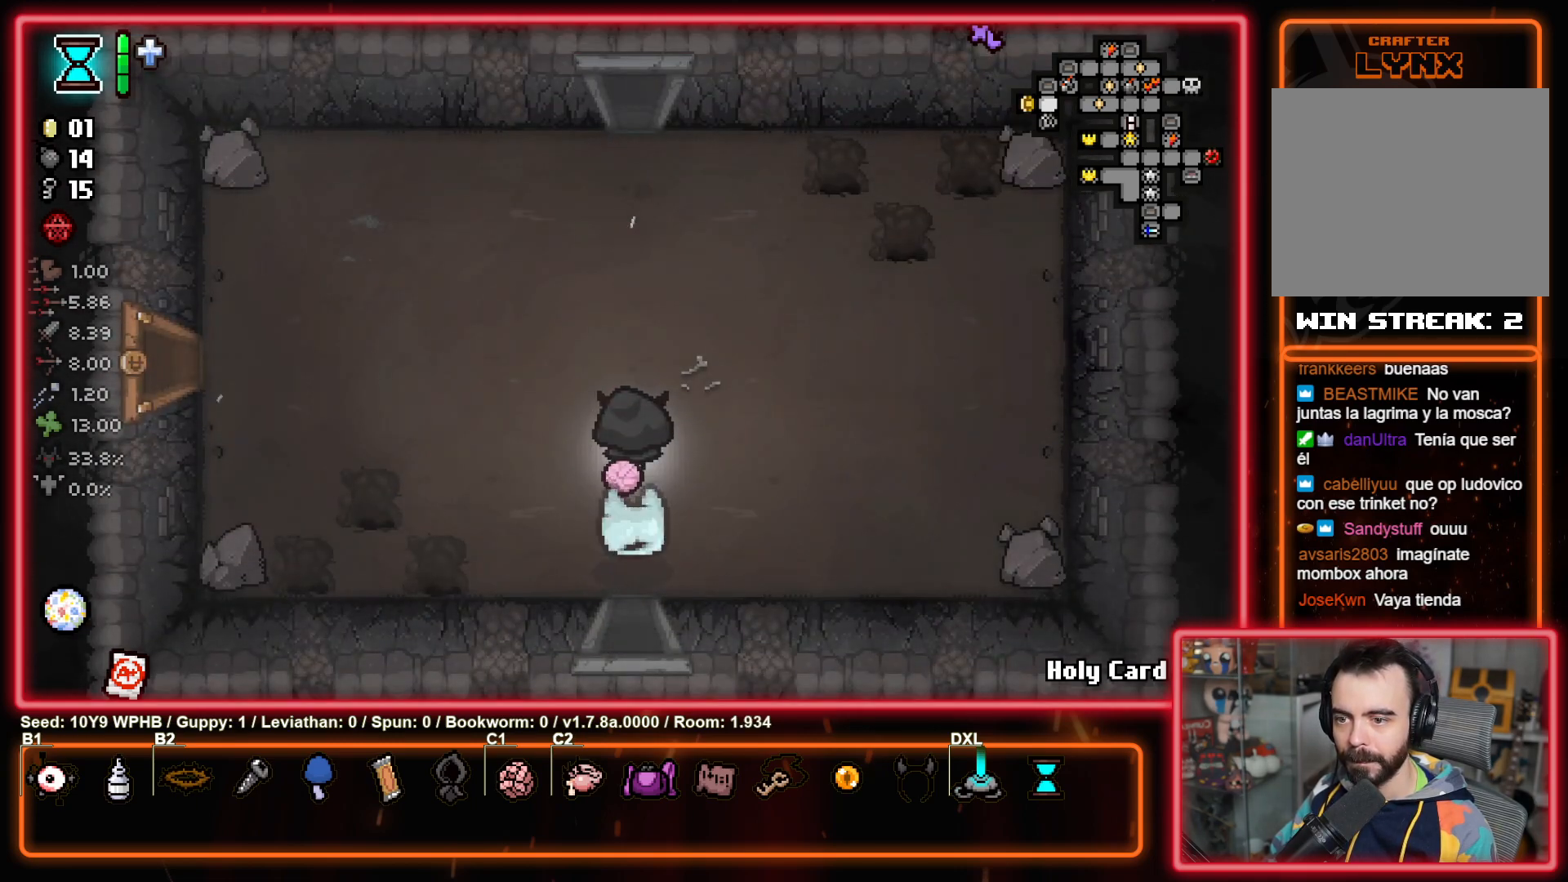
{"buttons": [], "left_stick": "up", "right_stick": "center", "events": []}
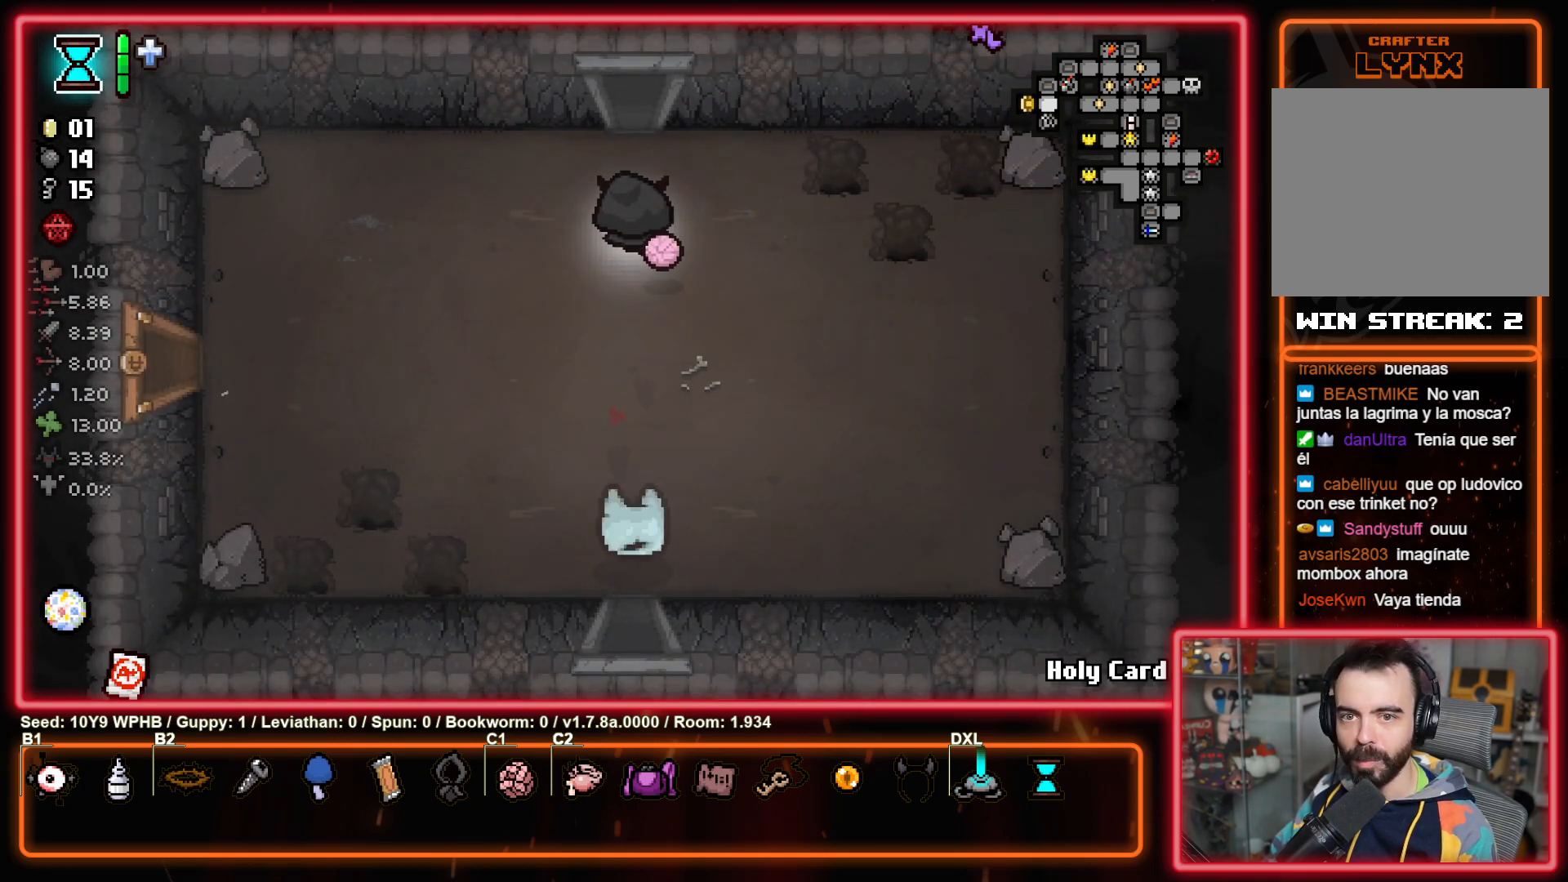
{"buttons": [], "left_stick": "center", "right_stick": "center", "events": [[433, "left_stick", "center"]]}
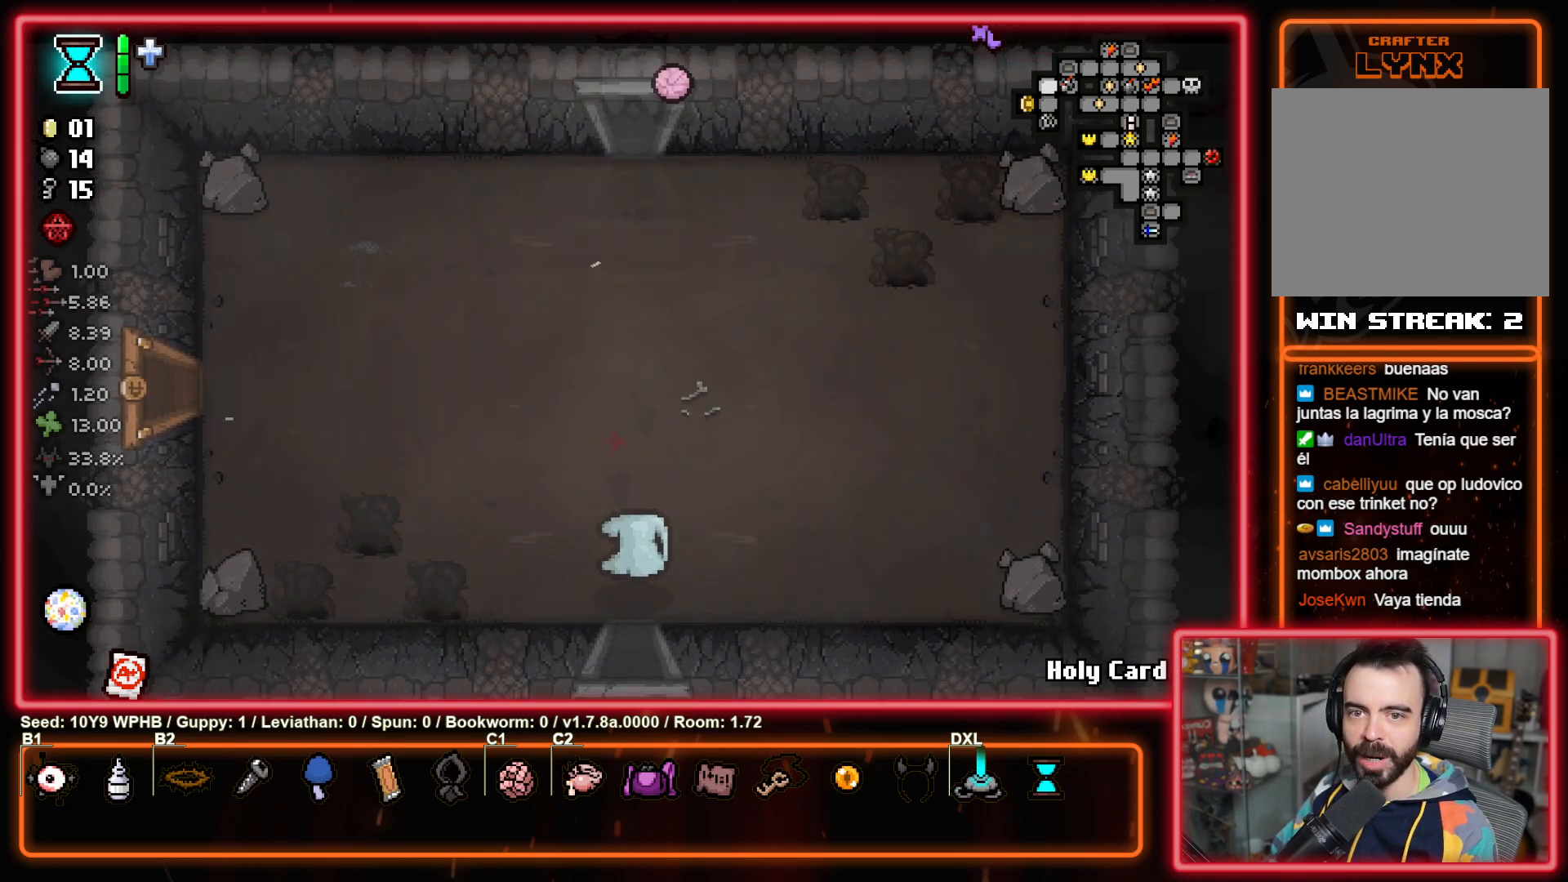
{"buttons": [], "left_stick": "up-left", "right_stick": "center", "events": [[350, "left_stick", "up-left"]]}
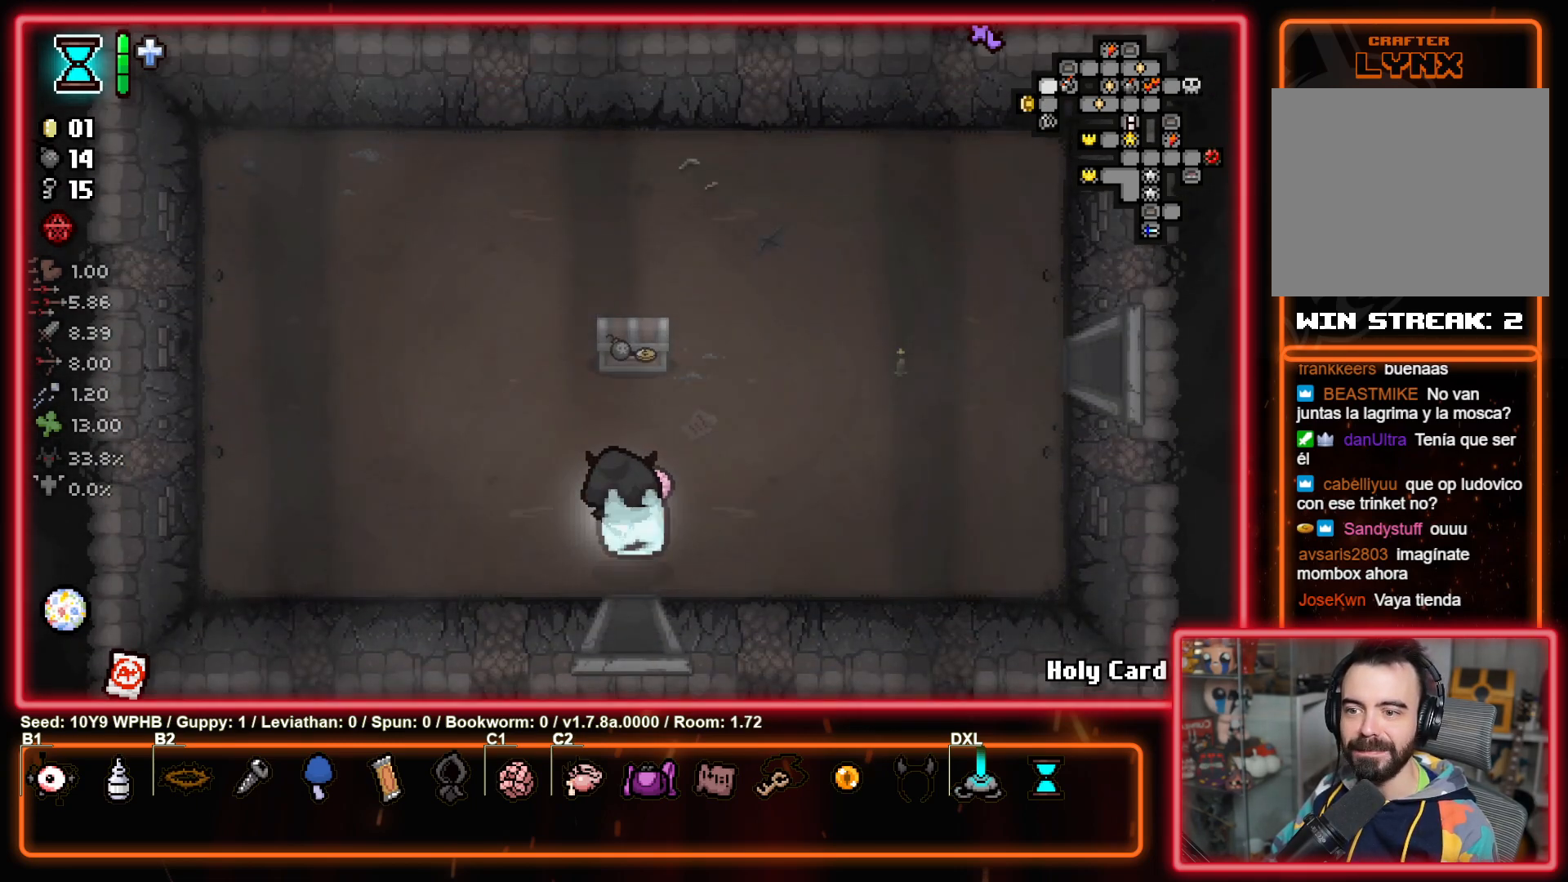
{"buttons": [], "left_stick": "right", "right_stick": "center", "events": [[133, "left_stick", "up-right"], [500, "left_stick", "right"]]}
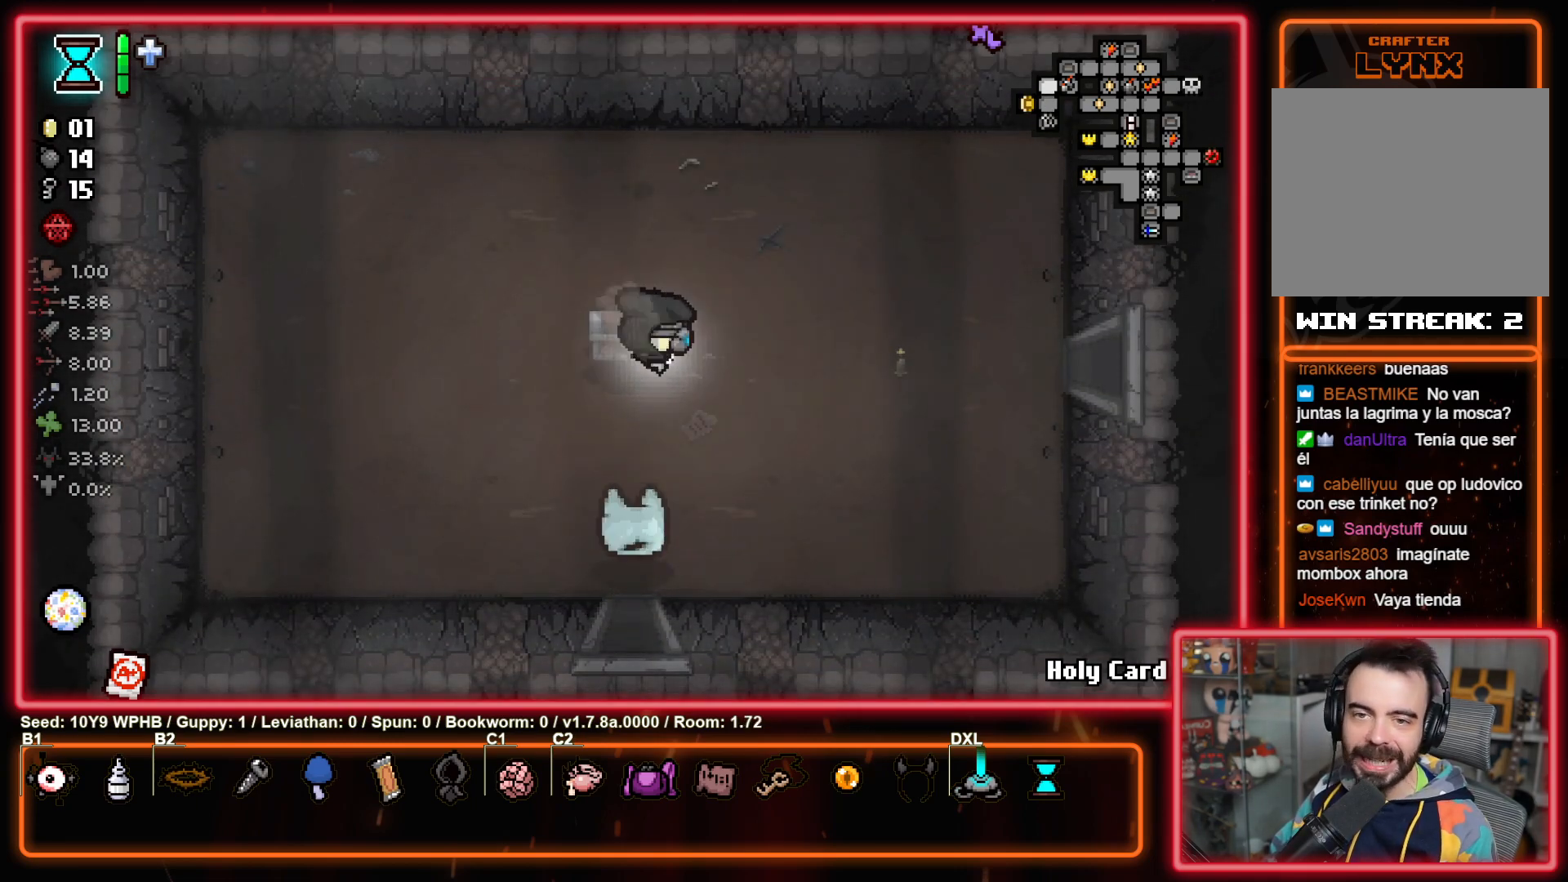
{"buttons": [], "left_stick": "right", "right_stick": "center", "events": []}